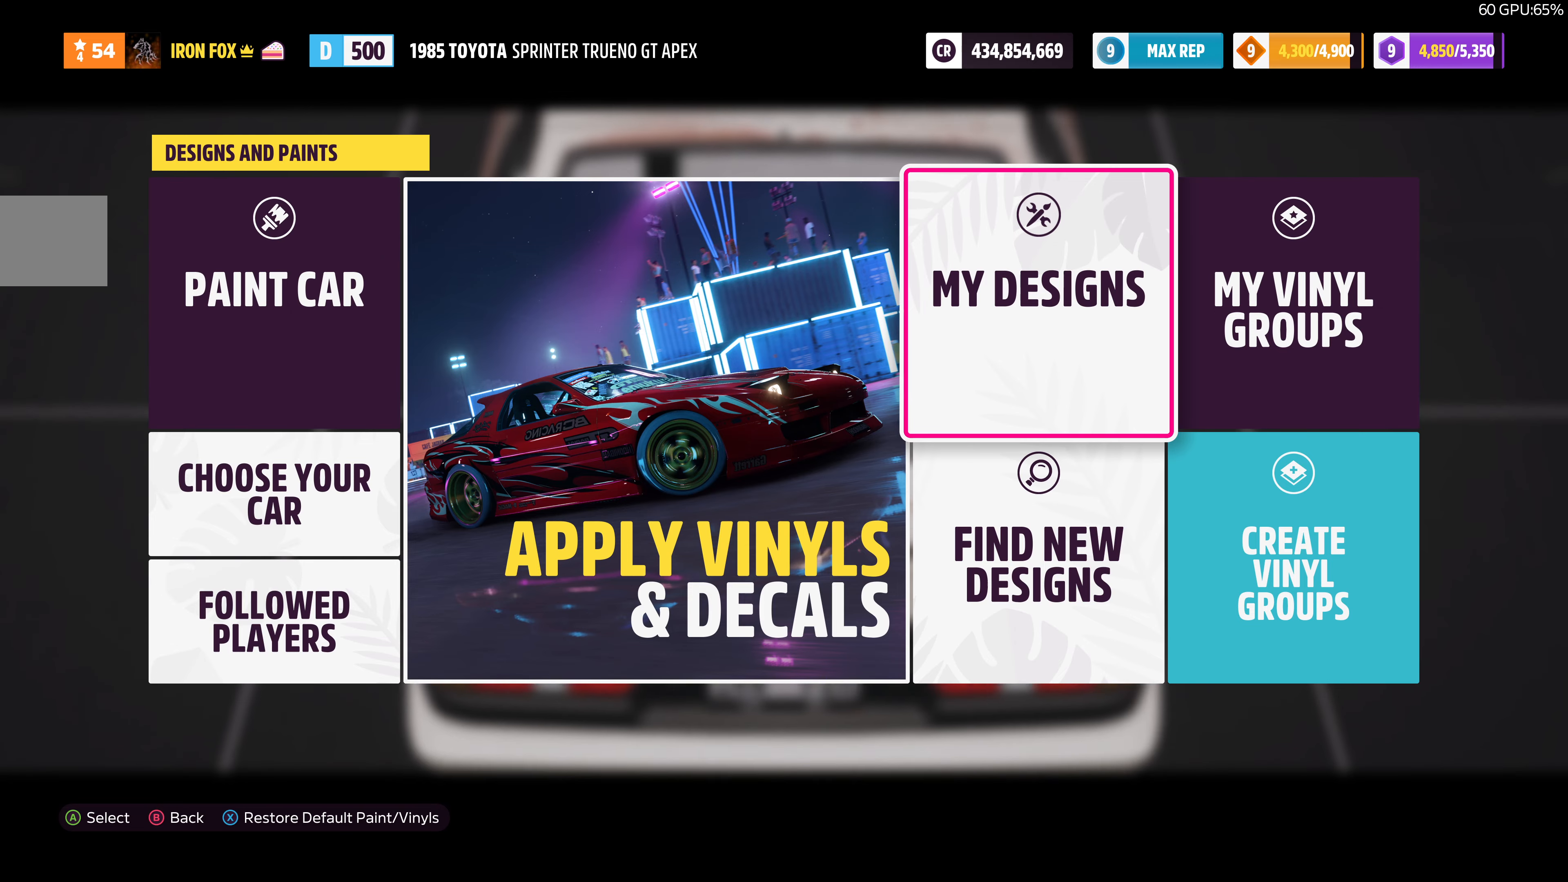
Gameplay with a controller (PlayStation layout); each line is a JSON object with the inputs held at the frame after it. "events" lists button and stick changes between this image and that frame as [ms after this image, input, new state], when the widget could be followed in between.
{"buttons": [], "left_stick": "center", "right_stick": "center", "events": [[333, "CIRCLE", "down"], [467, "CIRCLE", "up"]]}
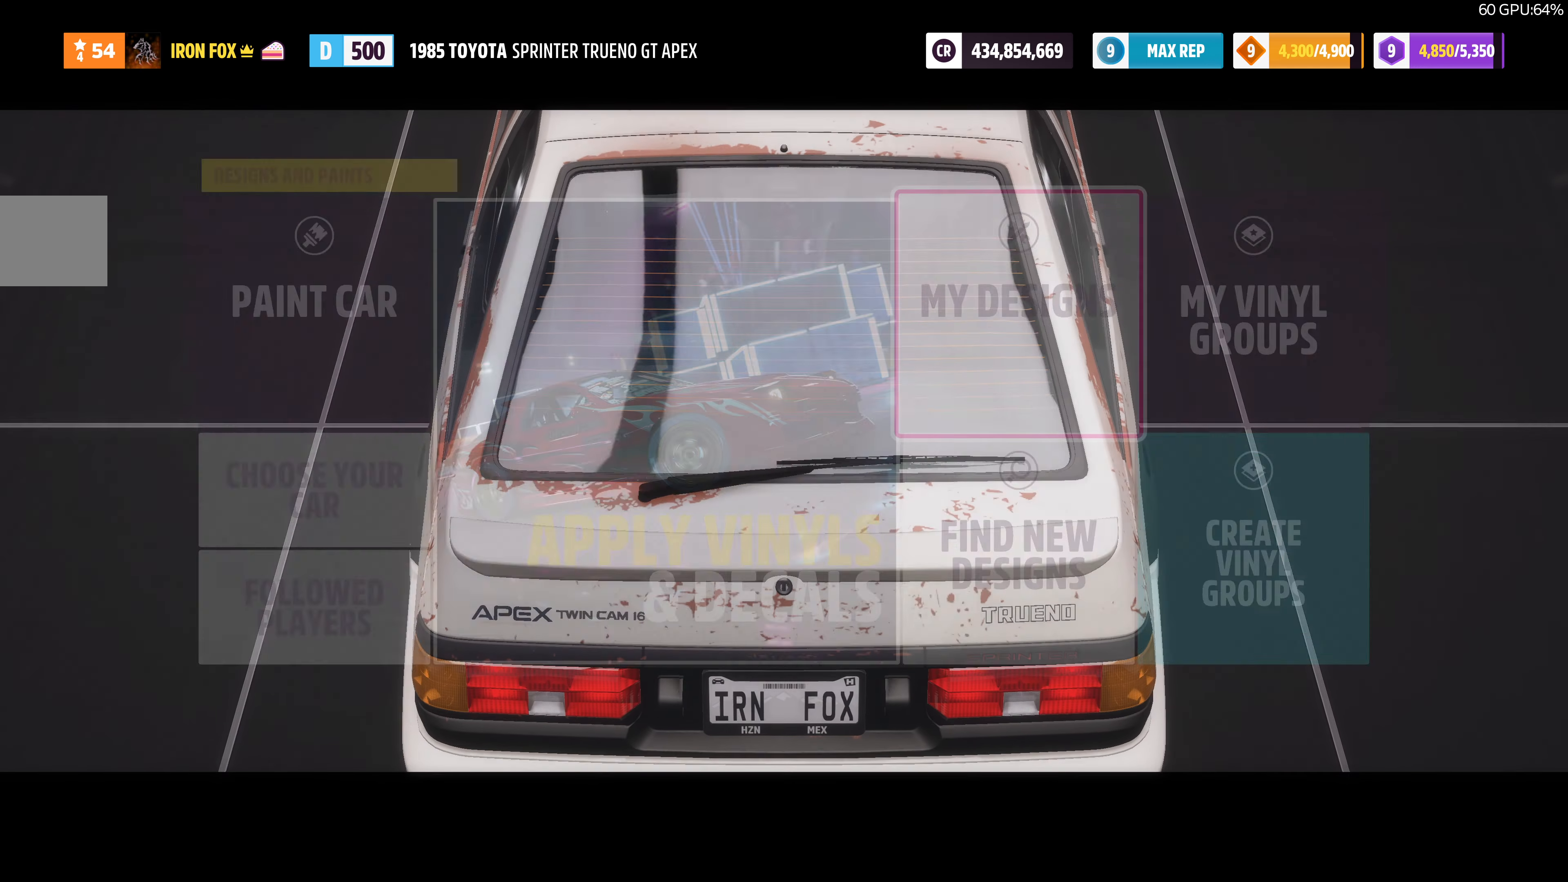
{"buttons": [], "left_stick": "center", "right_stick": "center", "events": []}
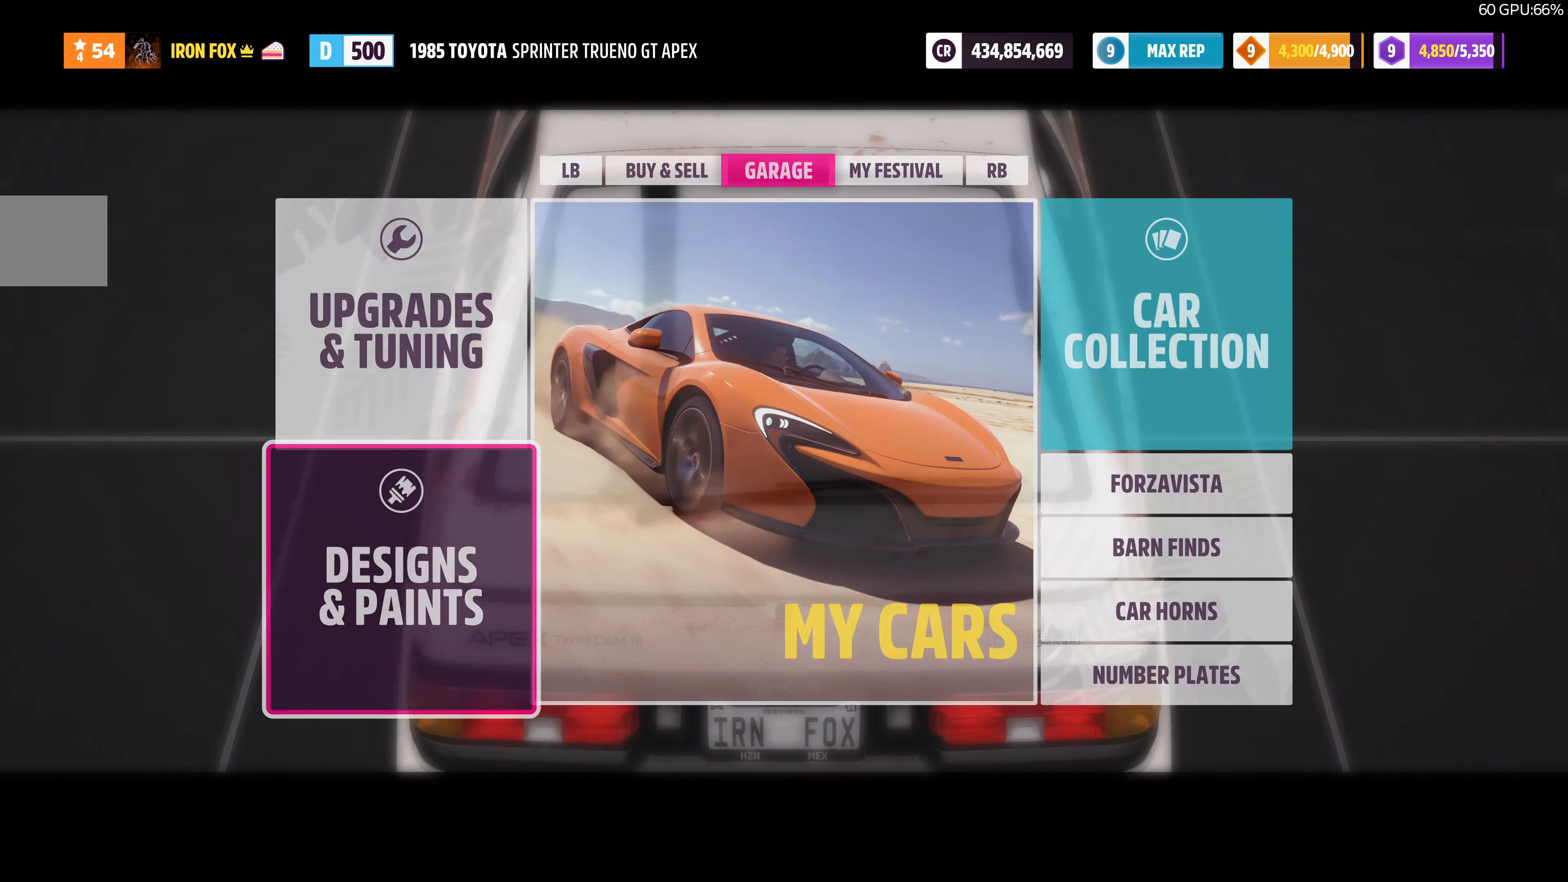
{"buttons": [], "left_stick": "center", "right_stick": "center", "events": [[267, "CIRCLE", "down"], [400, "CIRCLE", "up"]]}
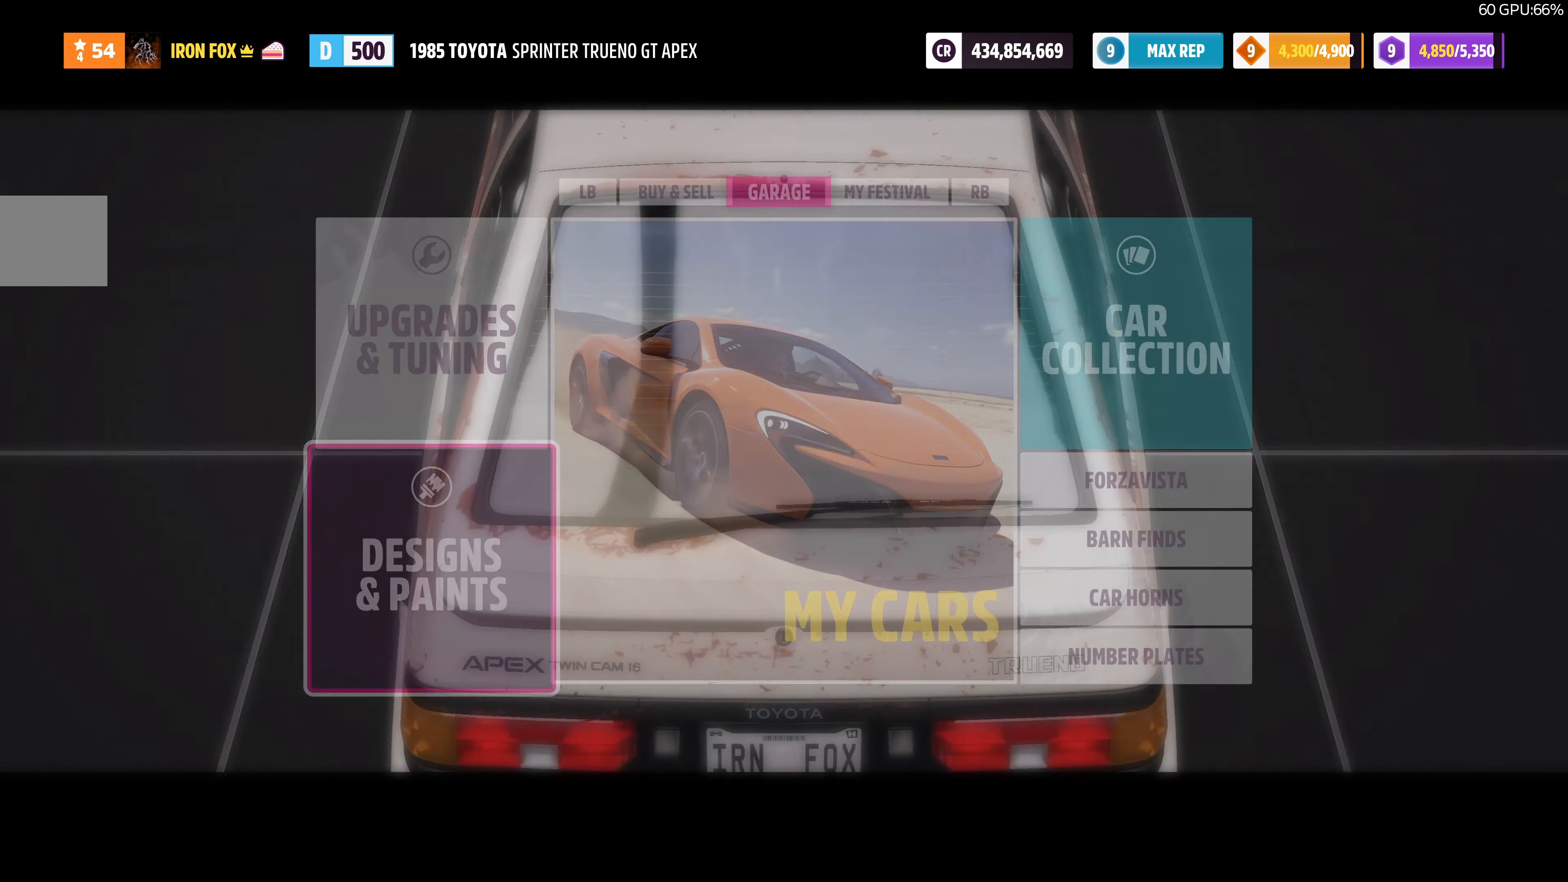
{"buttons": ["CIRCLE"], "left_stick": "center", "right_stick": "center", "events": [[67, "CIRCLE", "down"], [133, "CIRCLE", "up"], [200, "CIRCLE", "down"], [333, "CIRCLE", "up"], [400, "CIRCLE", "down"]]}
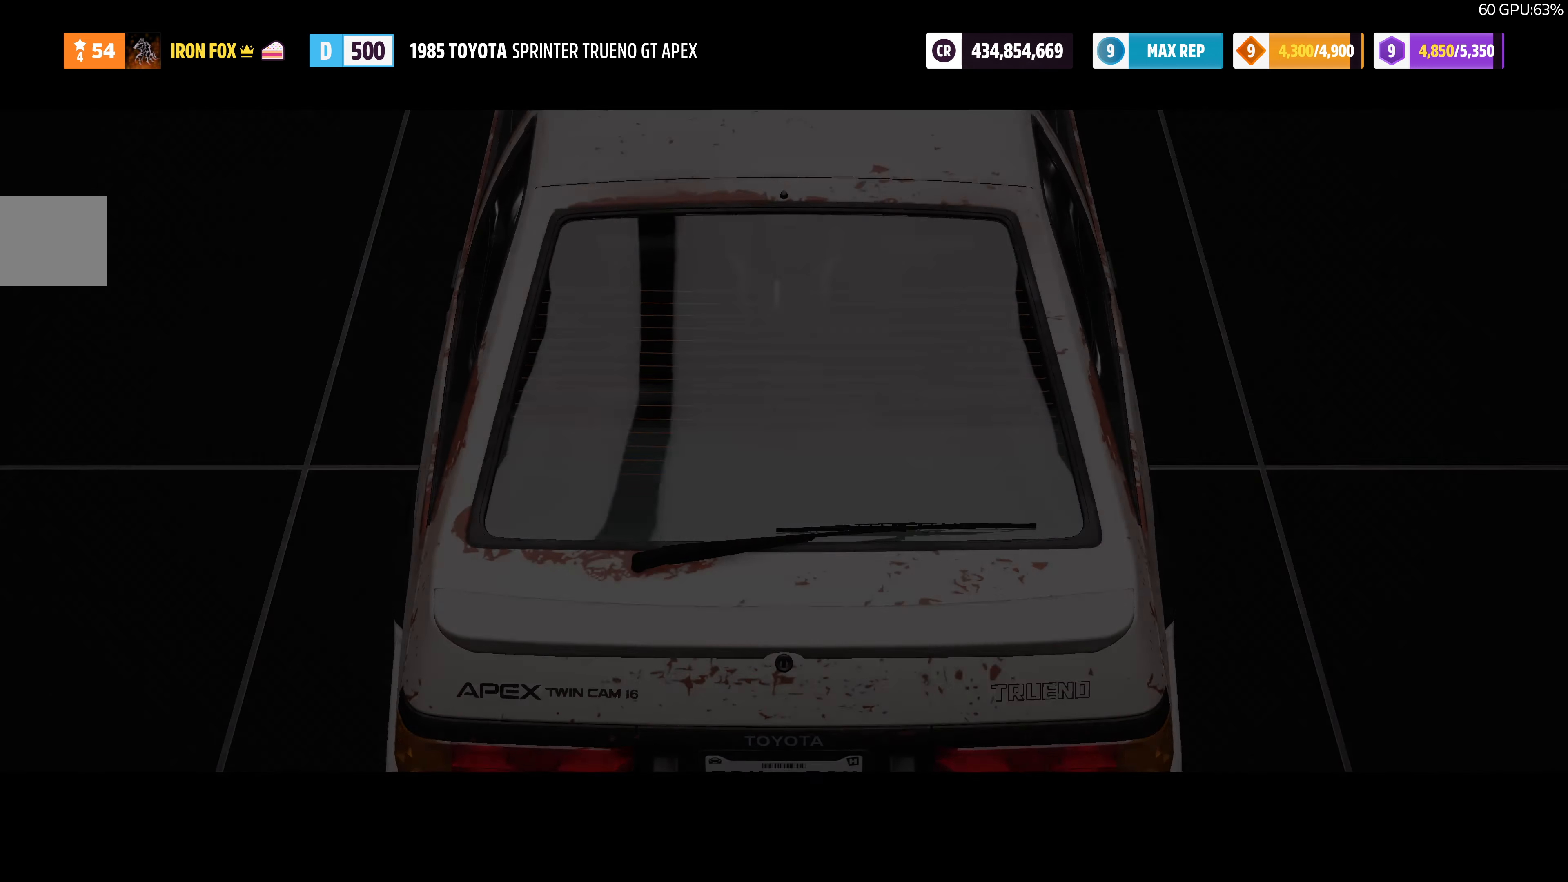
{"buttons": [], "left_stick": "center", "right_stick": "center", "events": [[33, "CIRCLE", "up"], [100, "CIRCLE", "down"], [233, "CIRCLE", "up"]]}
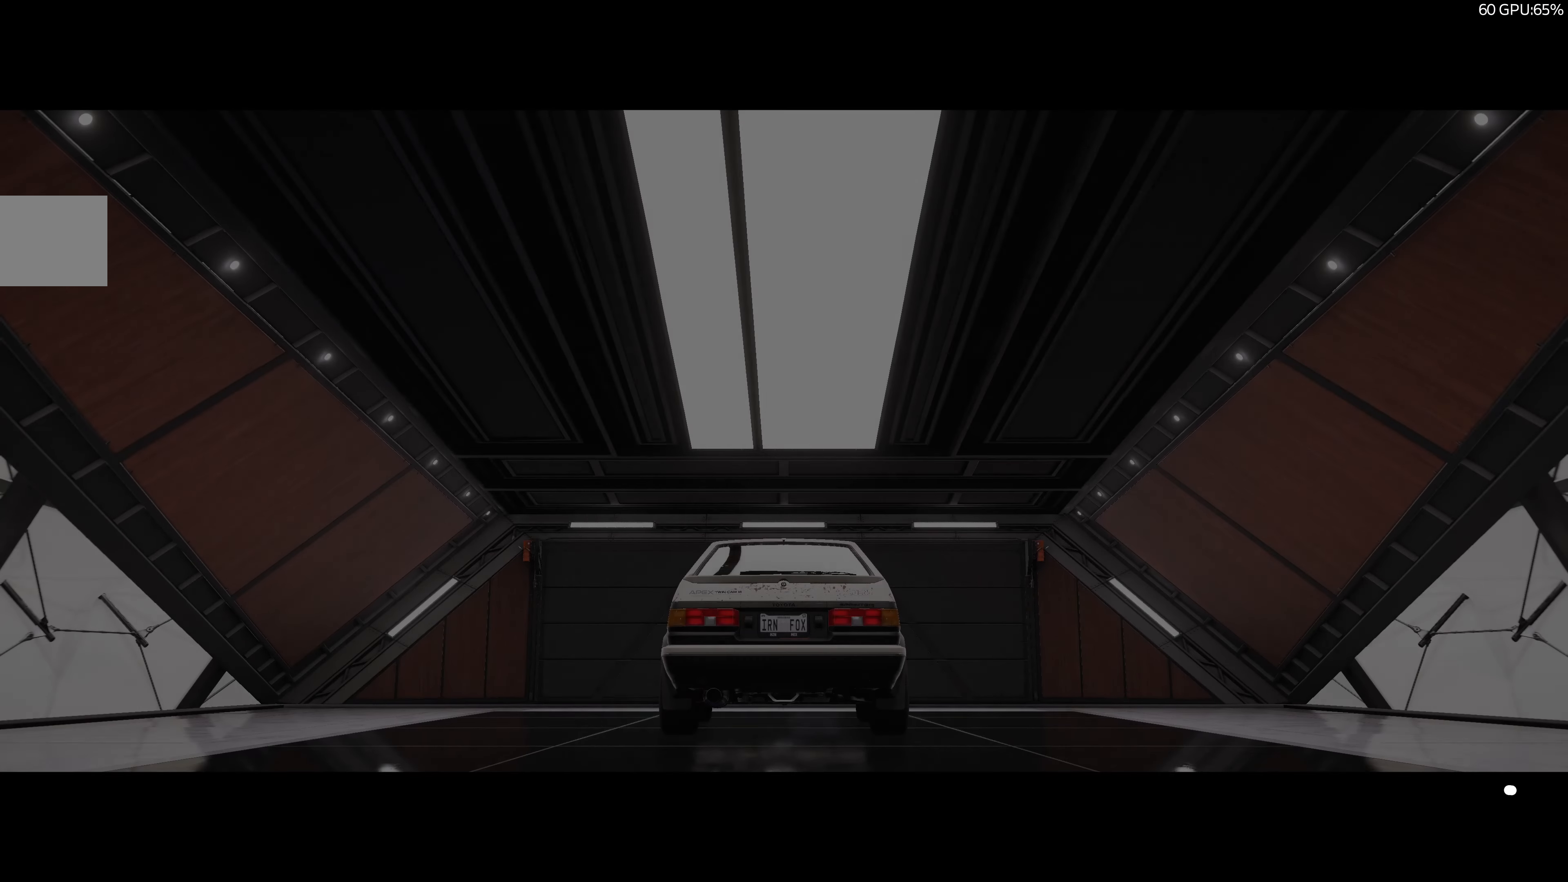
{"buttons": [], "left_stick": "center", "right_stick": "center", "events": []}
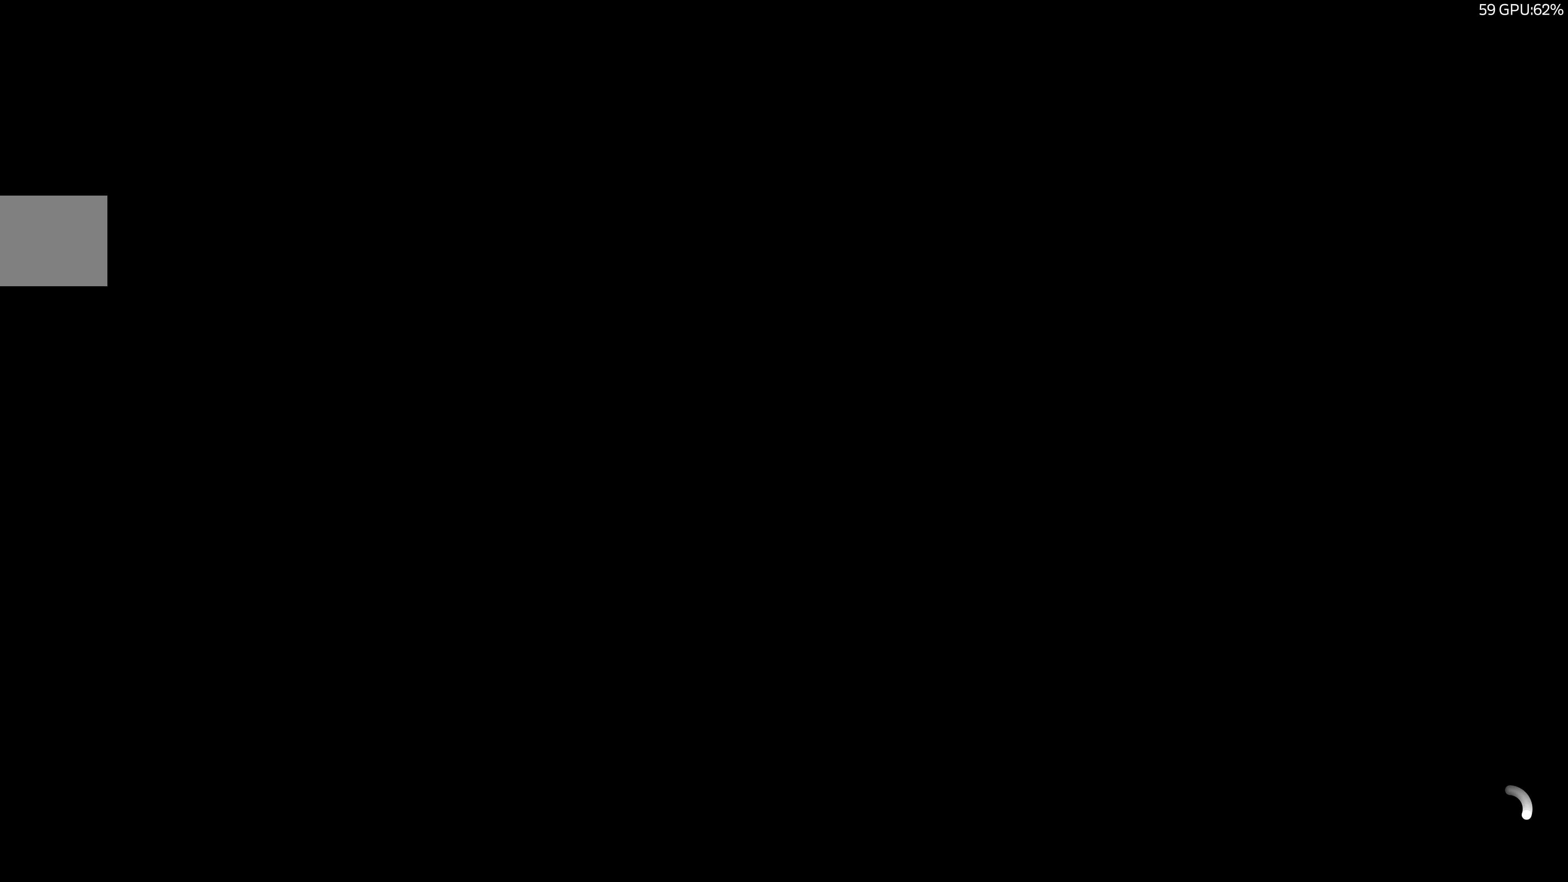
{"buttons": [], "left_stick": "center", "right_stick": "center", "events": []}
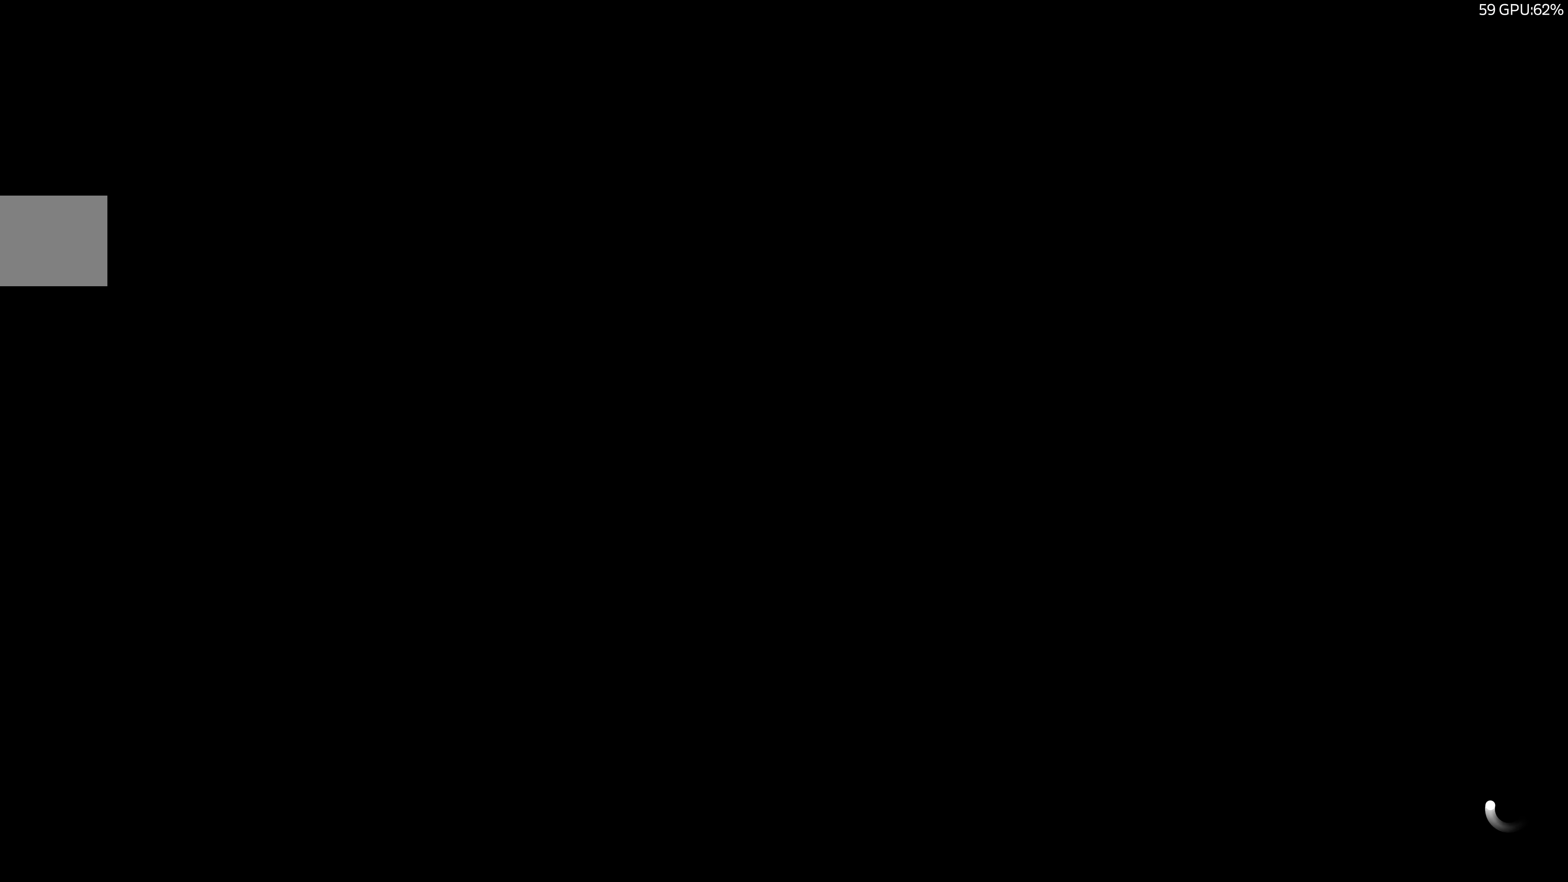
{"buttons": [], "left_stick": "center", "right_stick": "center", "events": [[67, "right_stick", "up"], [500, "right_stick", "center"]]}
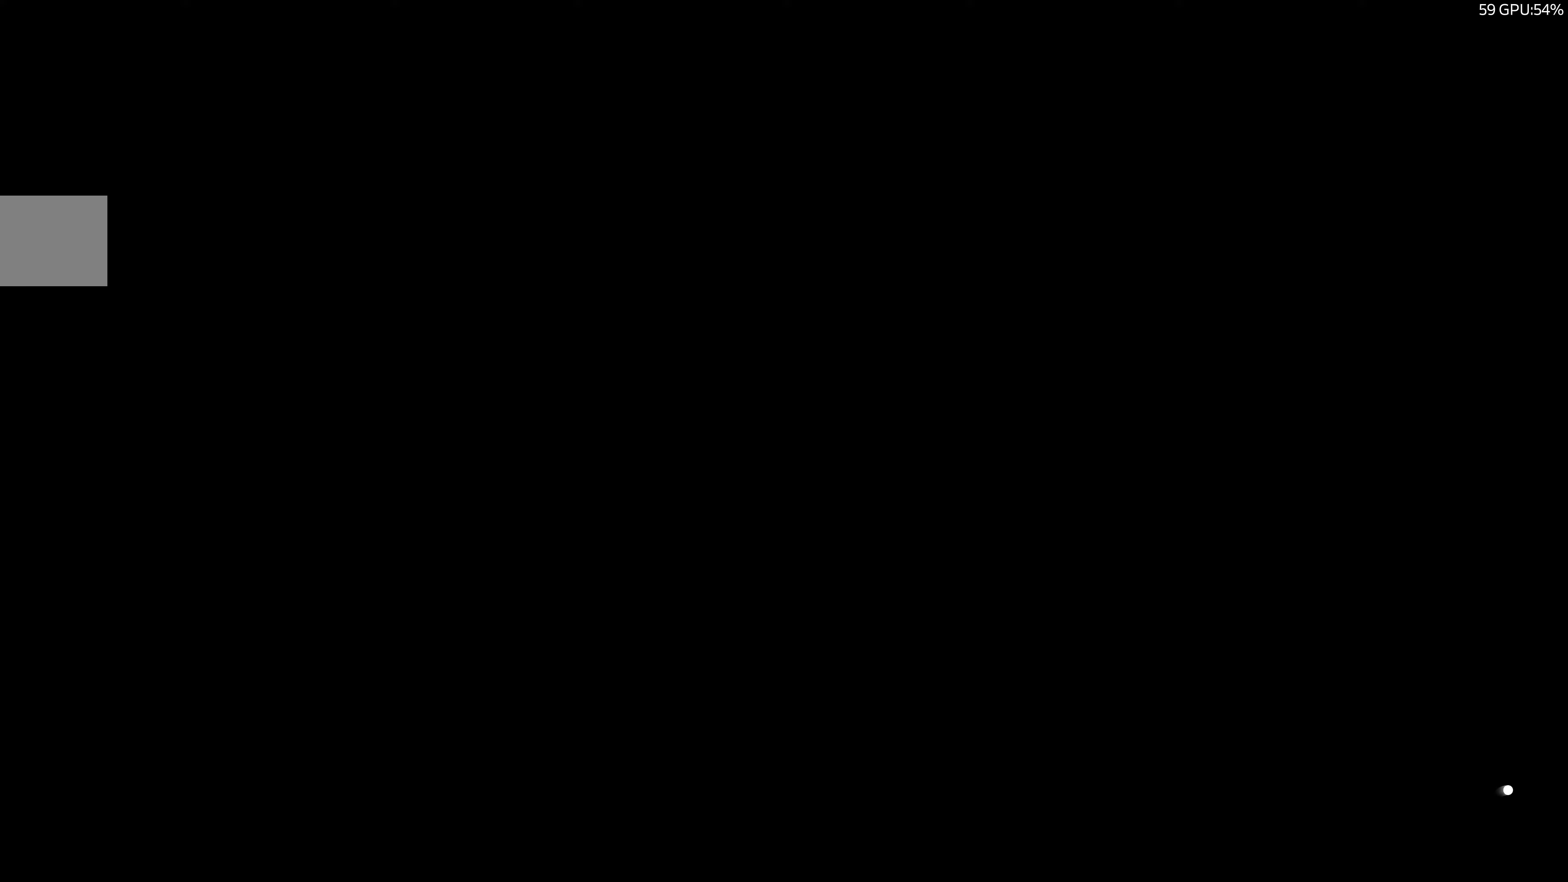
{"buttons": [], "left_stick": "center", "right_stick": "center", "events": []}
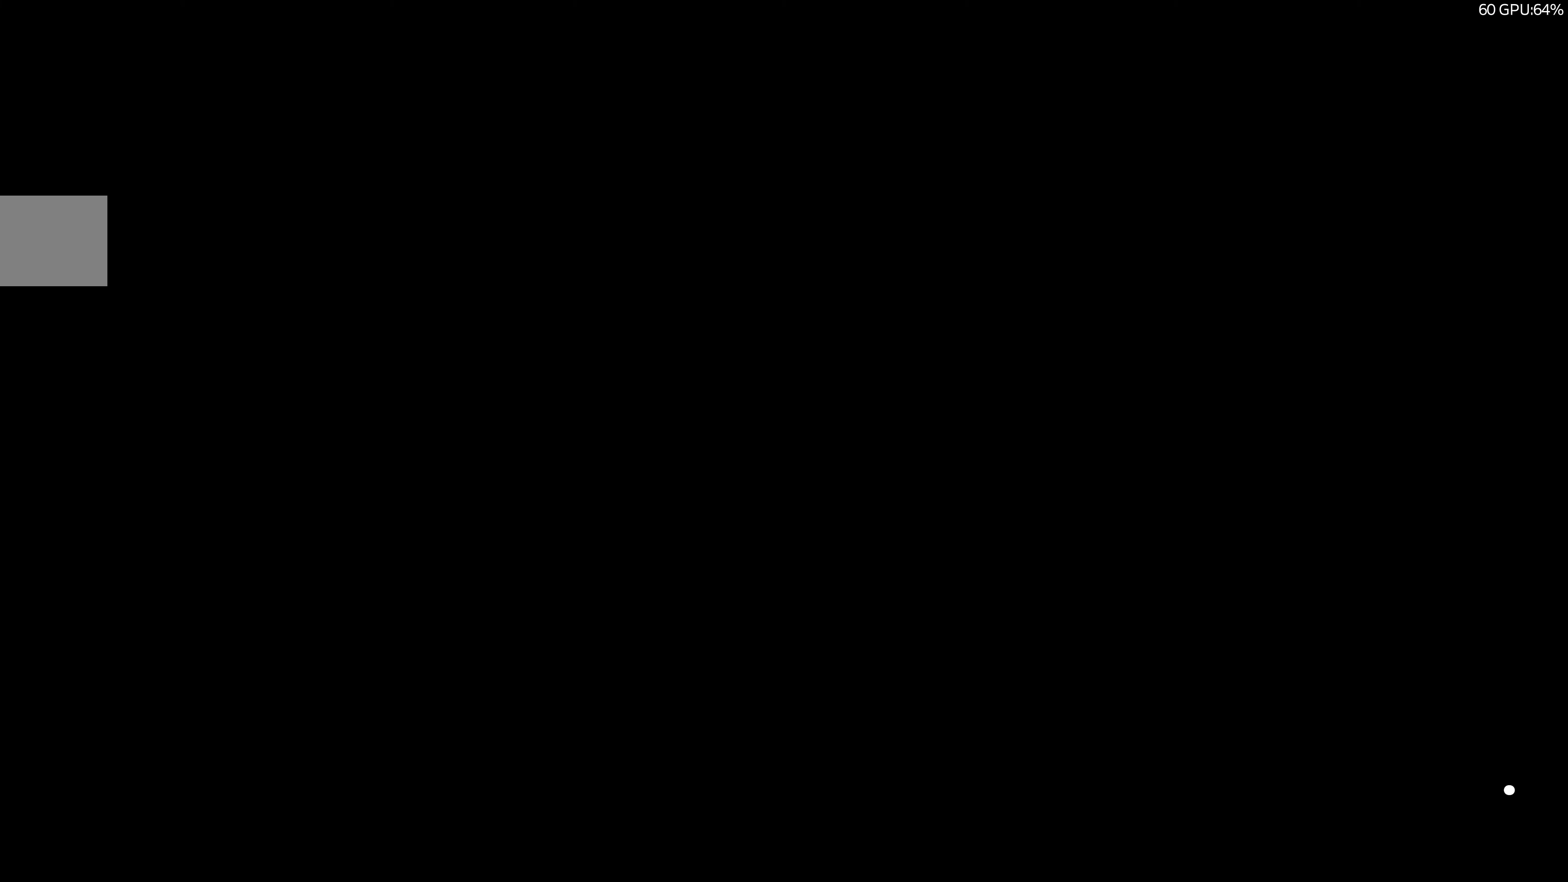
{"buttons": [], "left_stick": "center", "right_stick": "center", "events": []}
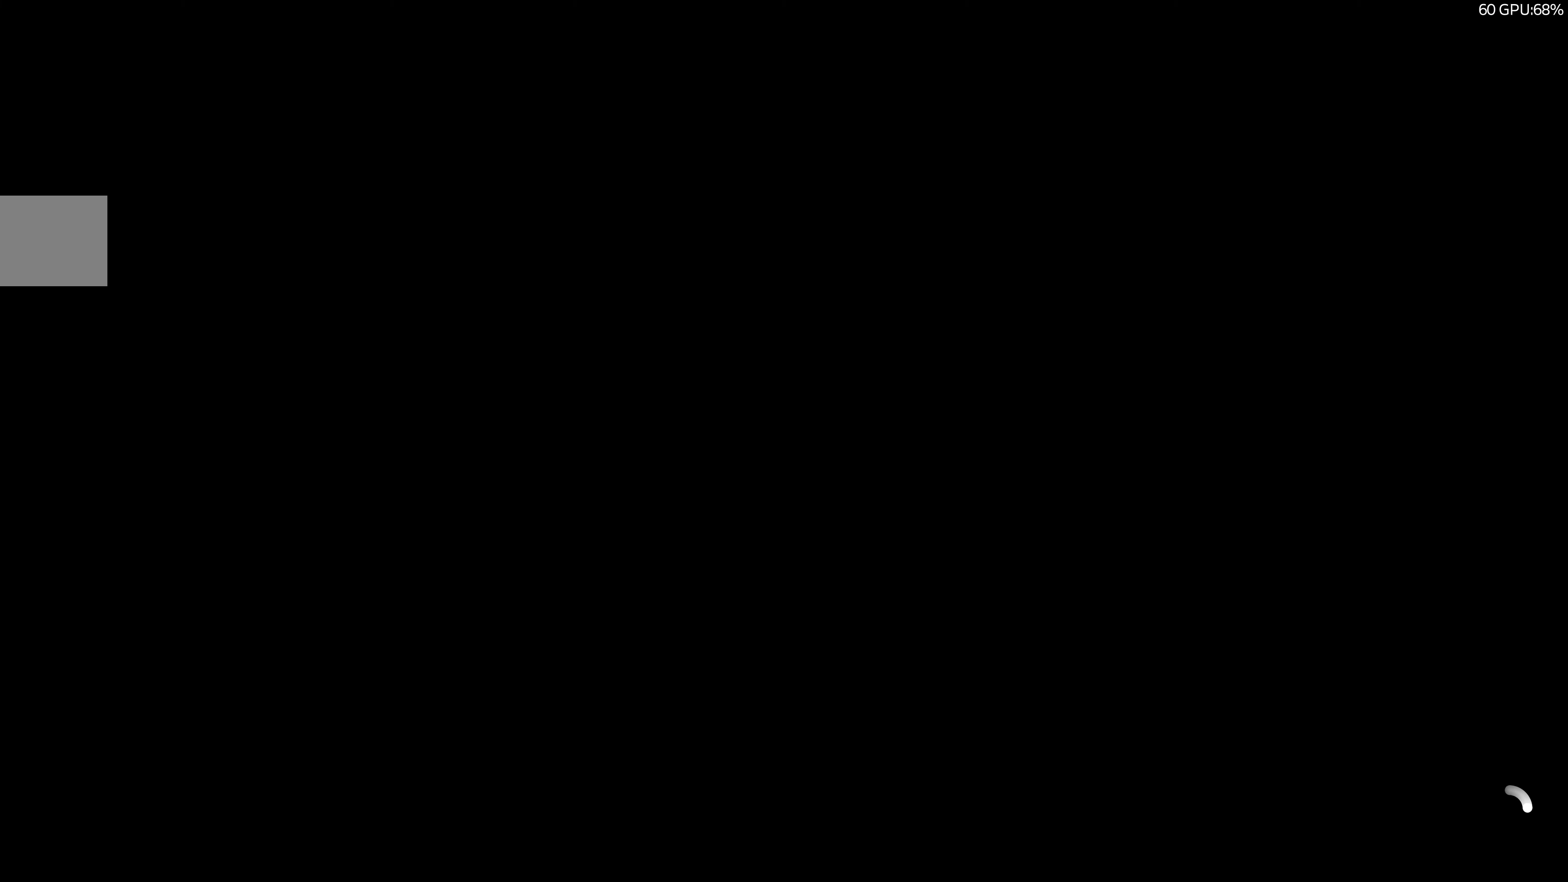
{"buttons": [], "left_stick": "center", "right_stick": "center", "events": []}
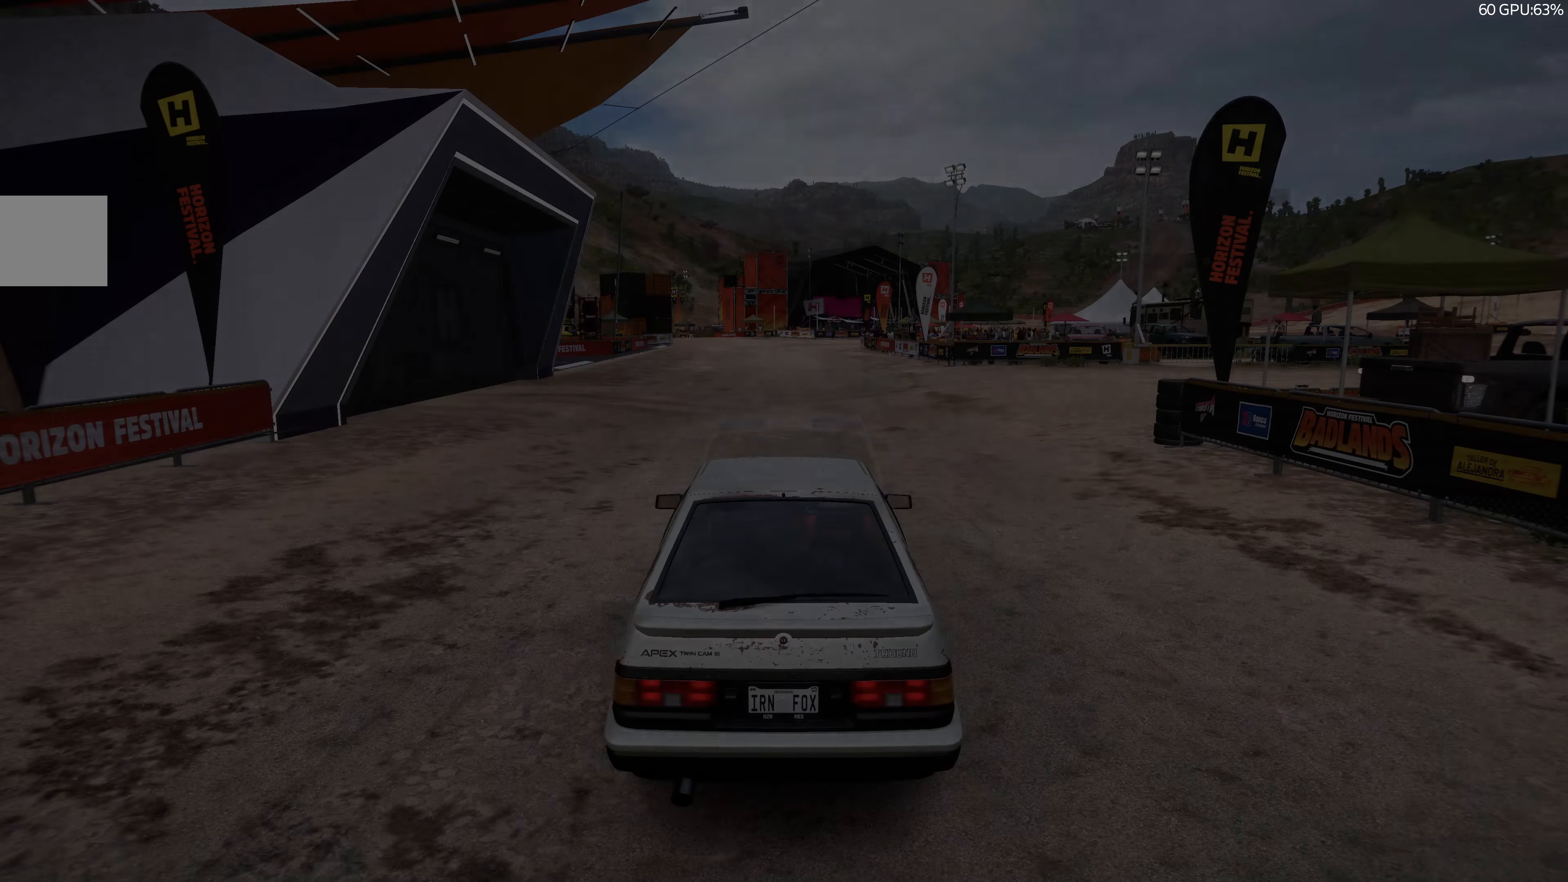
{"buttons": [], "left_stick": "center", "right_stick": "center", "events": []}
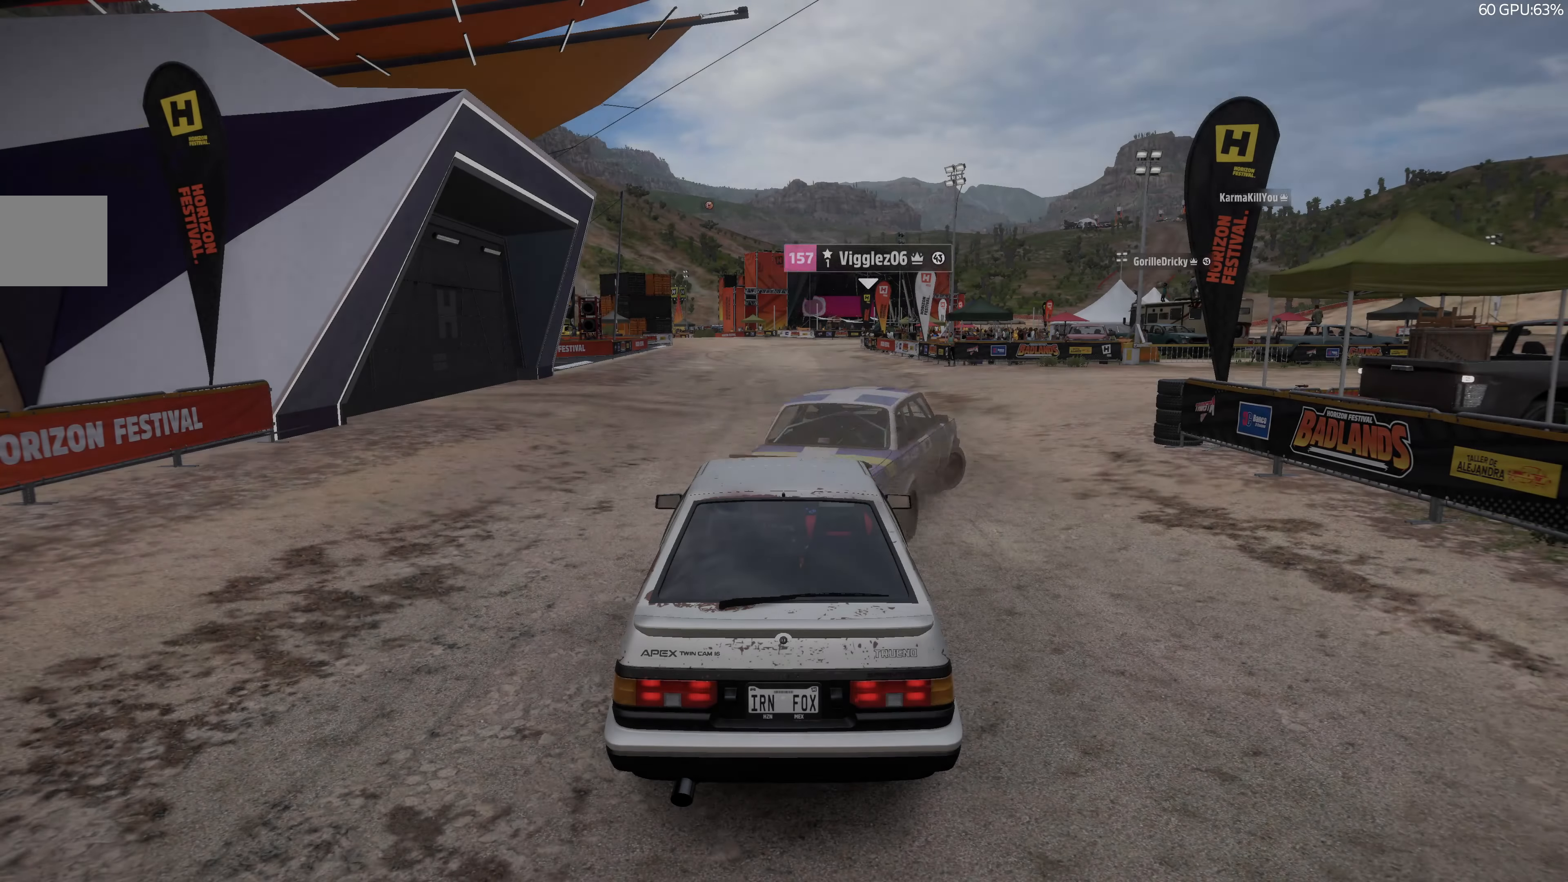
{"buttons": ["R2"], "left_stick": "center", "right_stick": "up-right", "events": [[33, "R2", "down"], [133, "right_stick", "up"], [366, "right_stick", "up-right"]]}
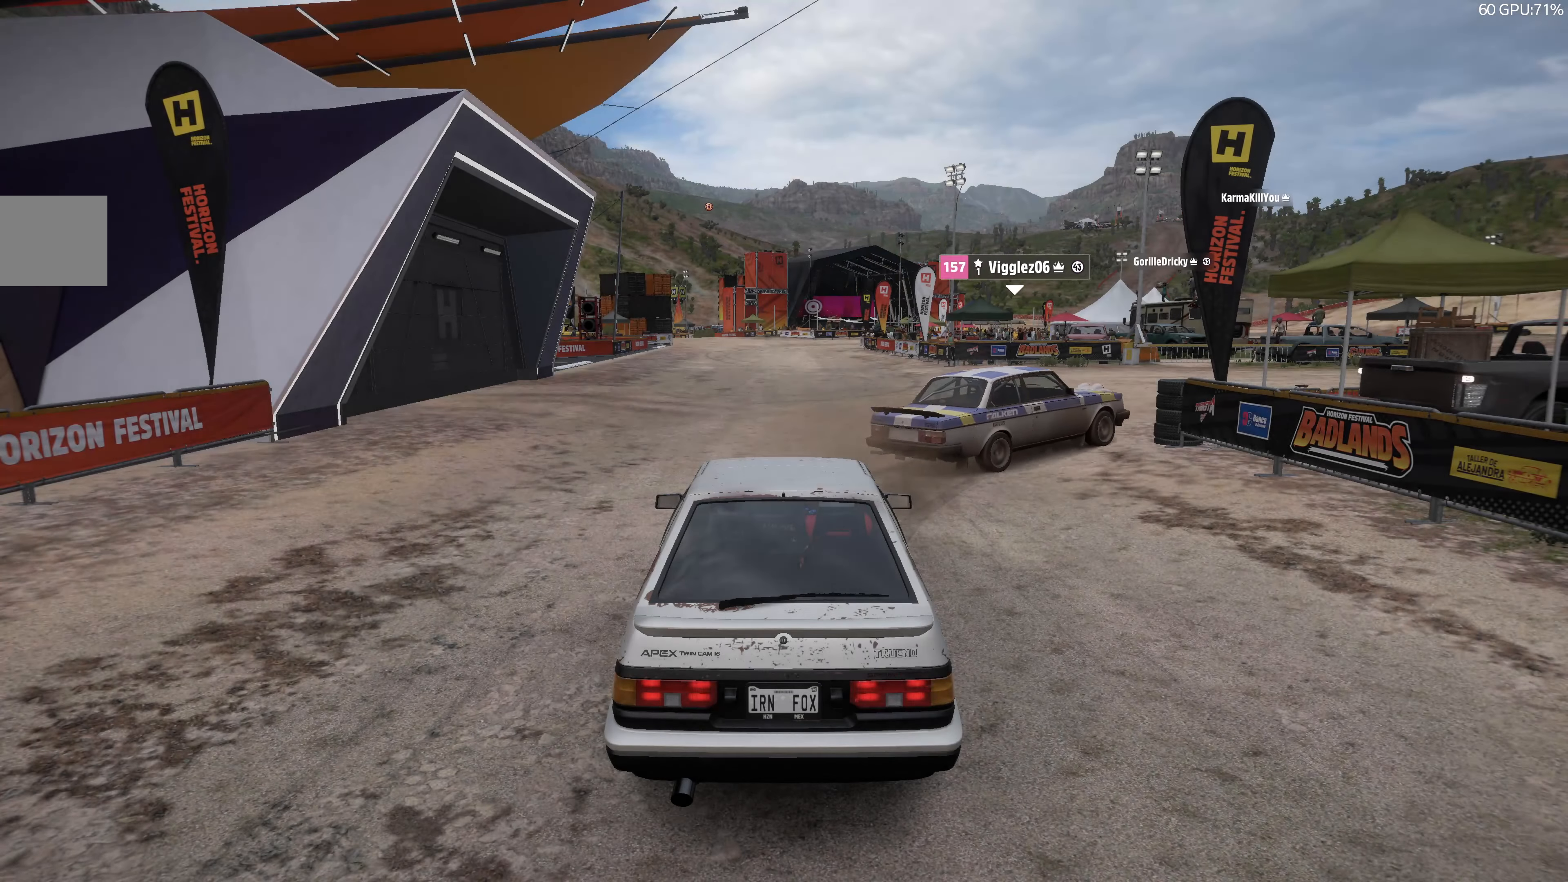
{"buttons": ["R2"], "left_stick": "center", "right_stick": "up-right", "events": []}
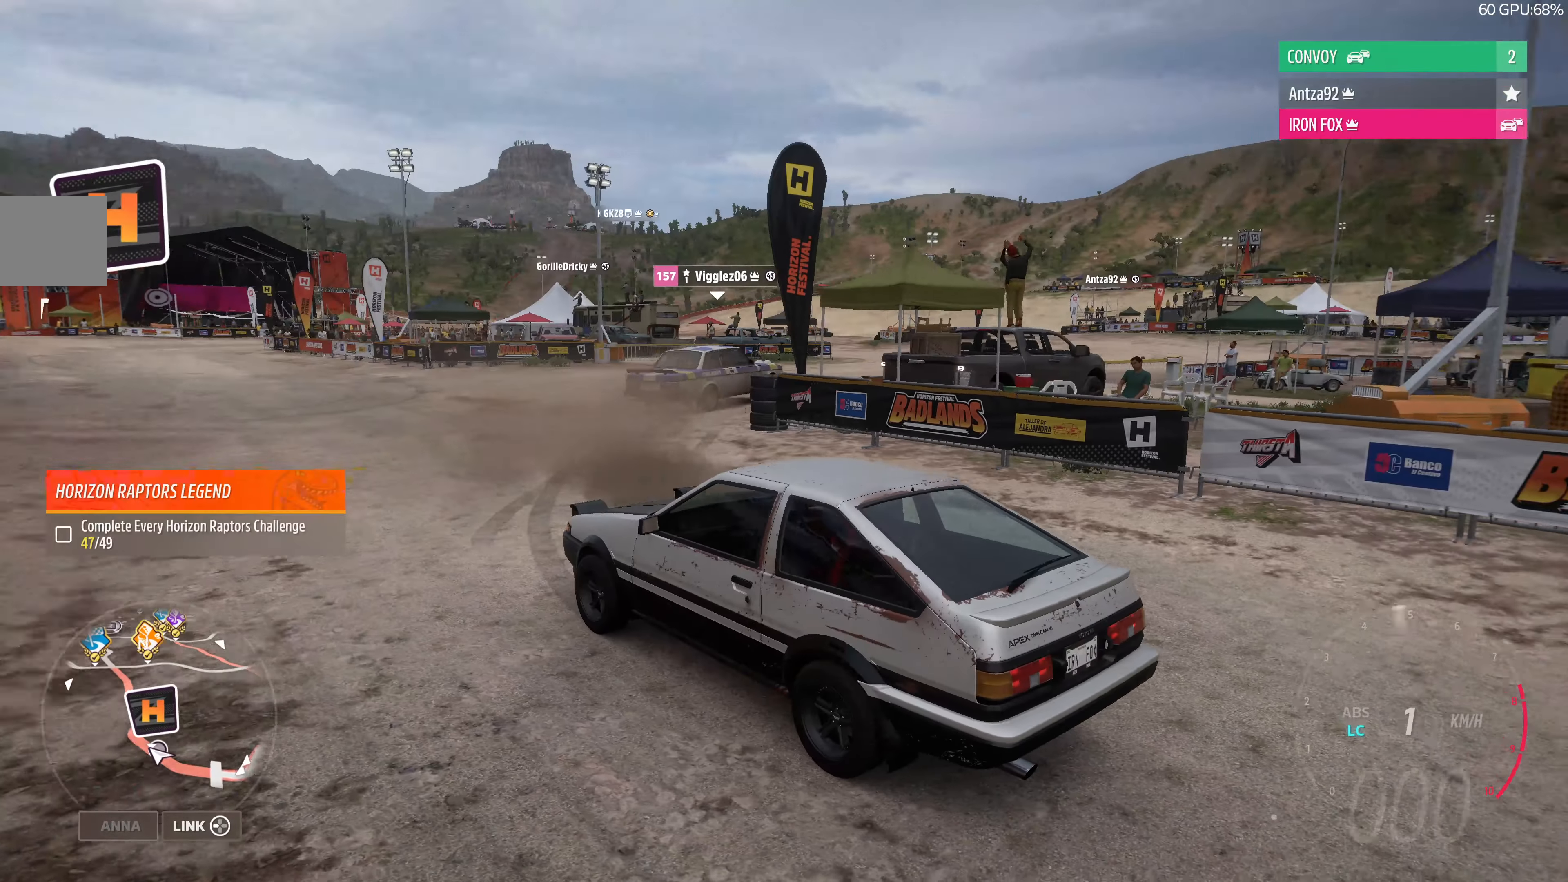
{"buttons": [], "left_stick": "center", "right_stick": "center", "events": [[366, "right_stick", "center"], [433, "R2", "up"]]}
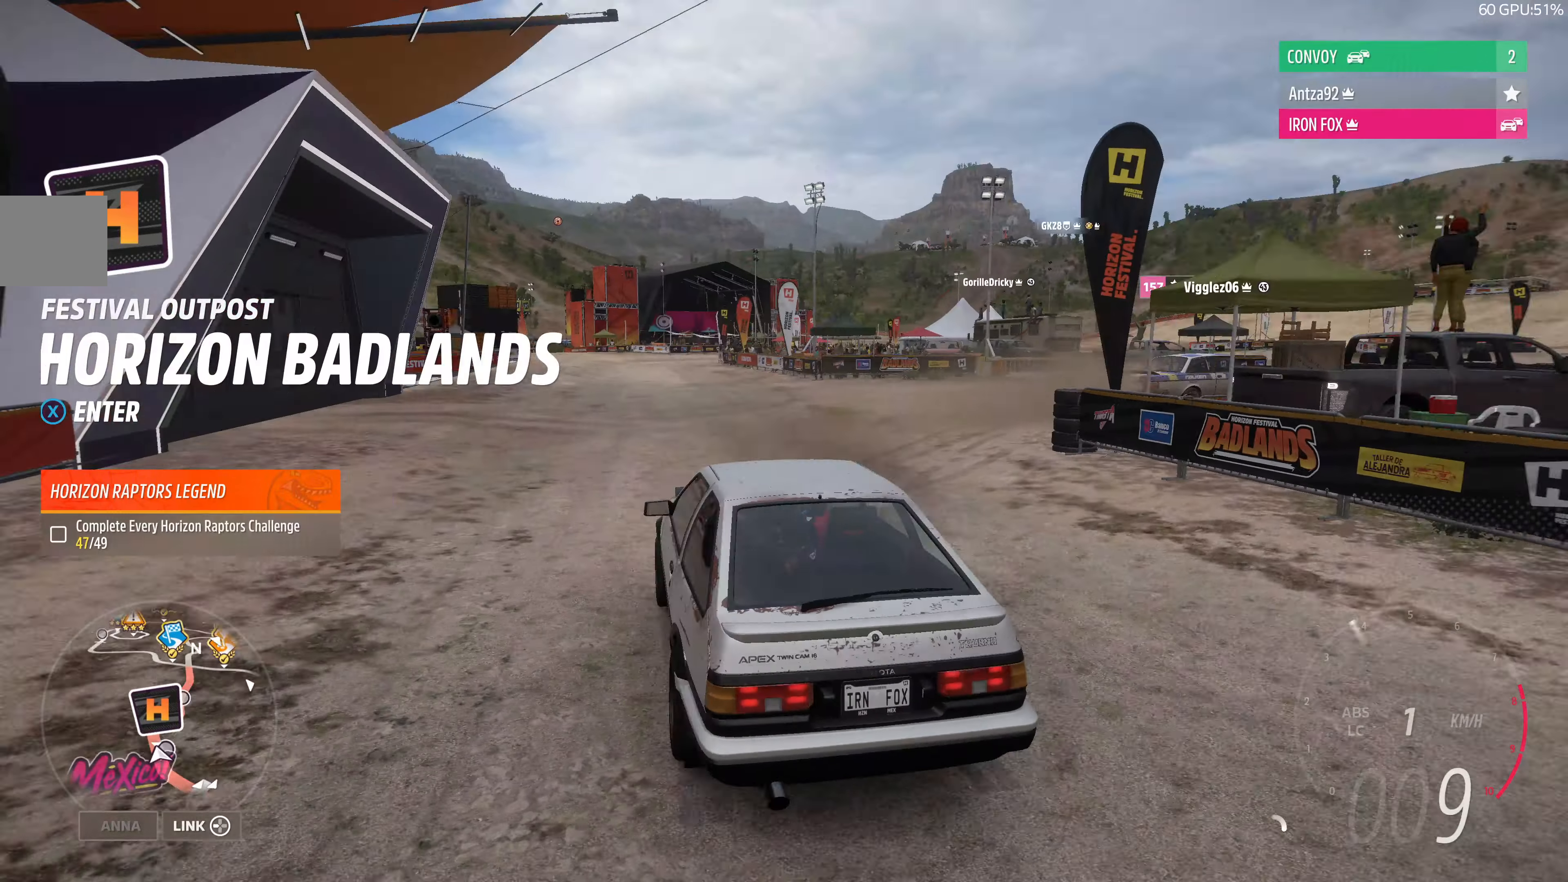
{"buttons": [], "left_stick": "center", "right_stick": "center", "events": [[66, "SELECT", "down"], [233, "SELECT", "up"]]}
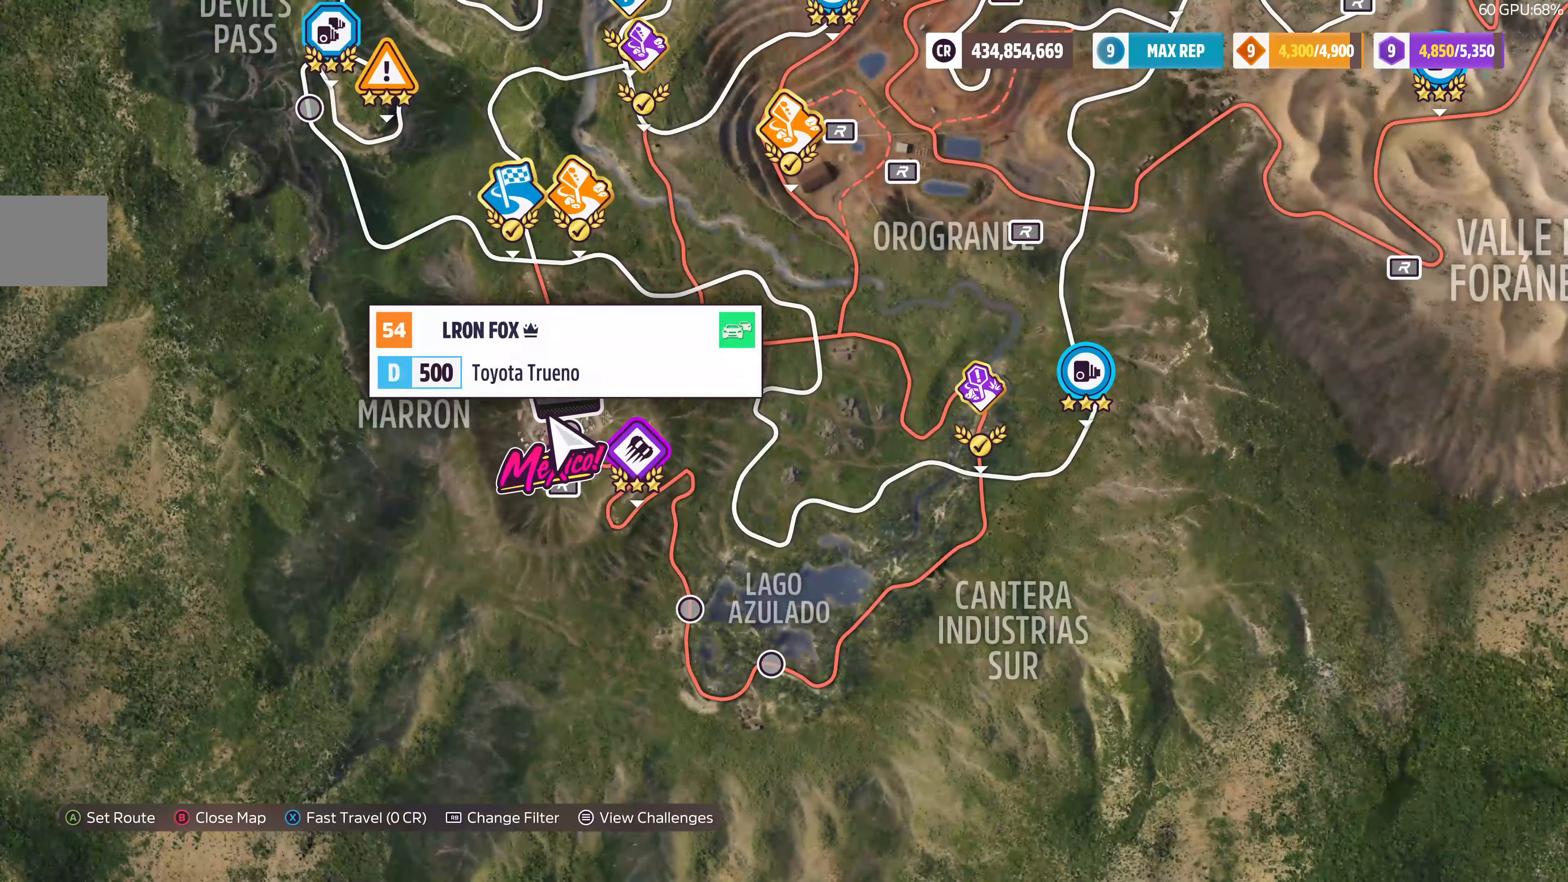
{"buttons": [], "left_stick": "up", "right_stick": "center", "events": [[133, "left_stick", "up"]]}
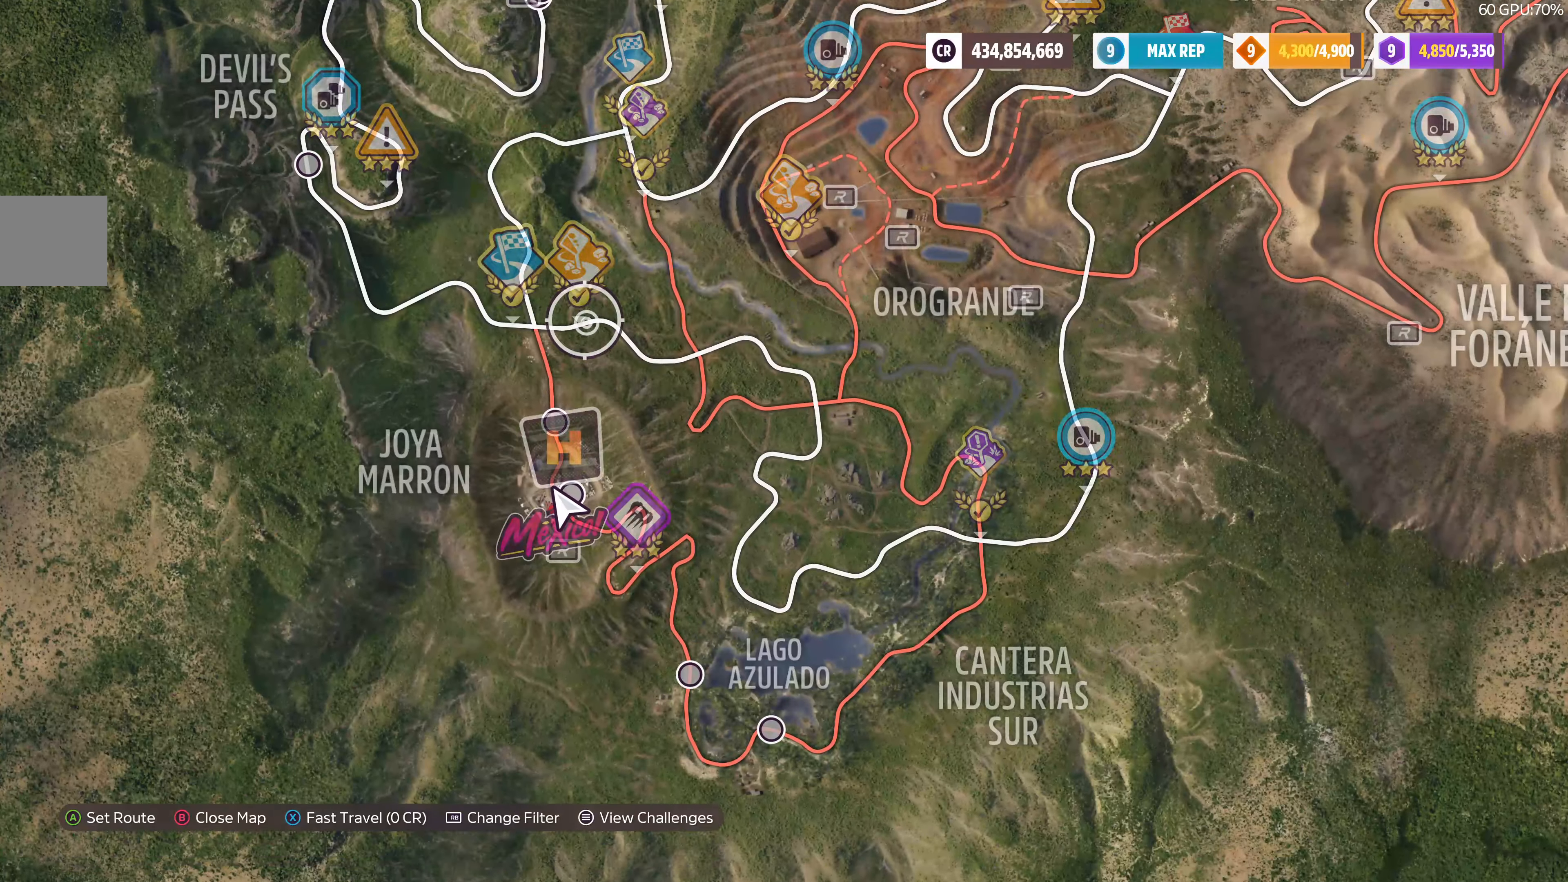
{"buttons": [], "left_stick": "up-right", "right_stick": "center", "events": [[133, "left_stick", "up-right"]]}
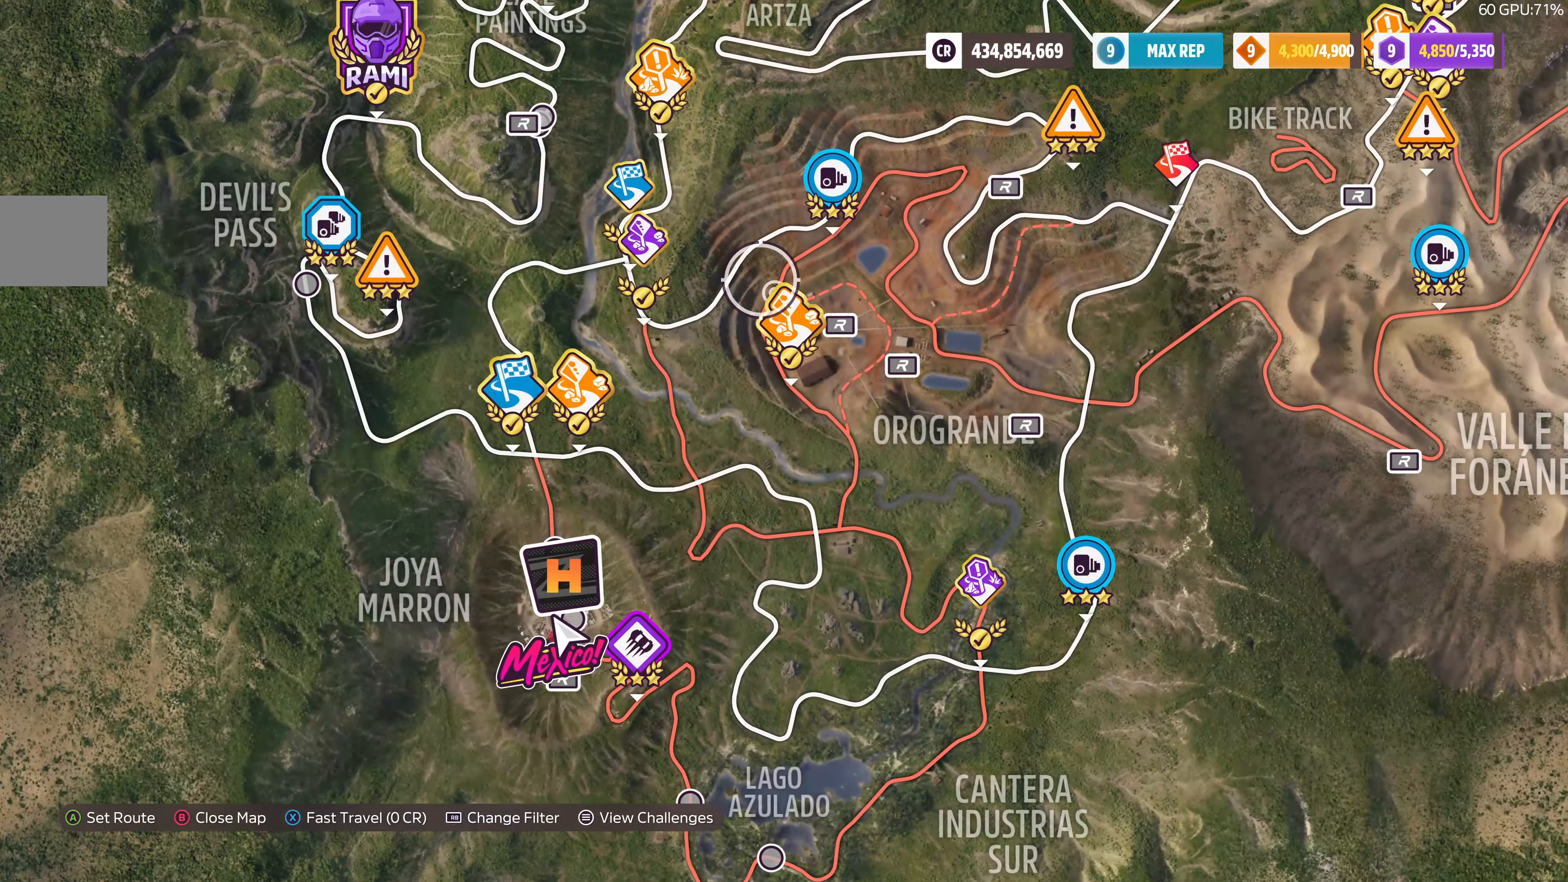
{"buttons": [], "left_stick": "up-right", "right_stick": "center", "events": []}
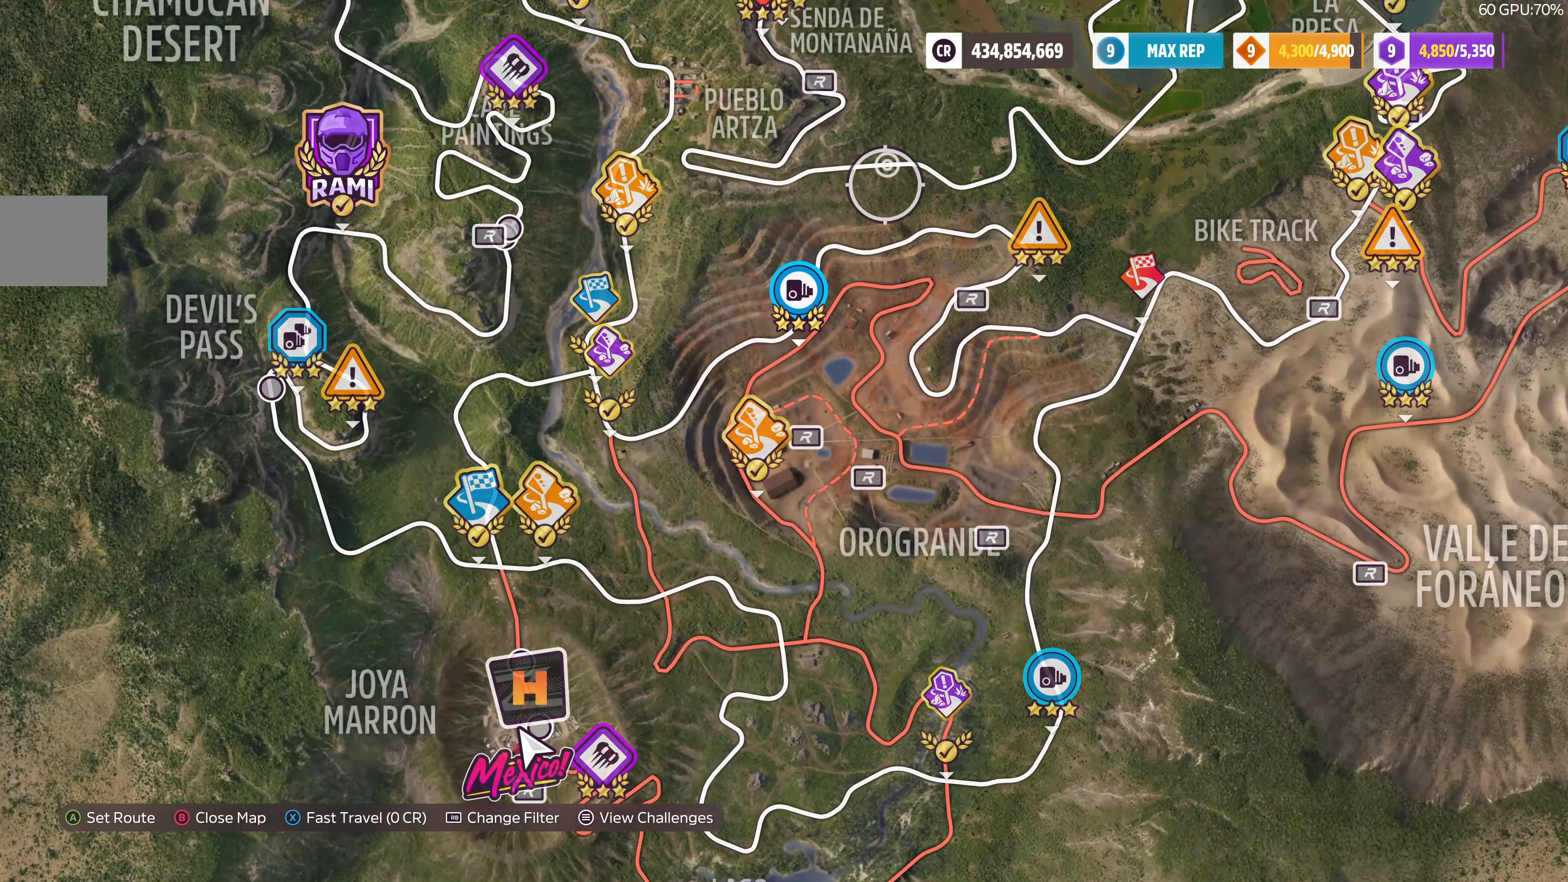
{"buttons": [], "left_stick": "up-right", "right_stick": "center", "events": []}
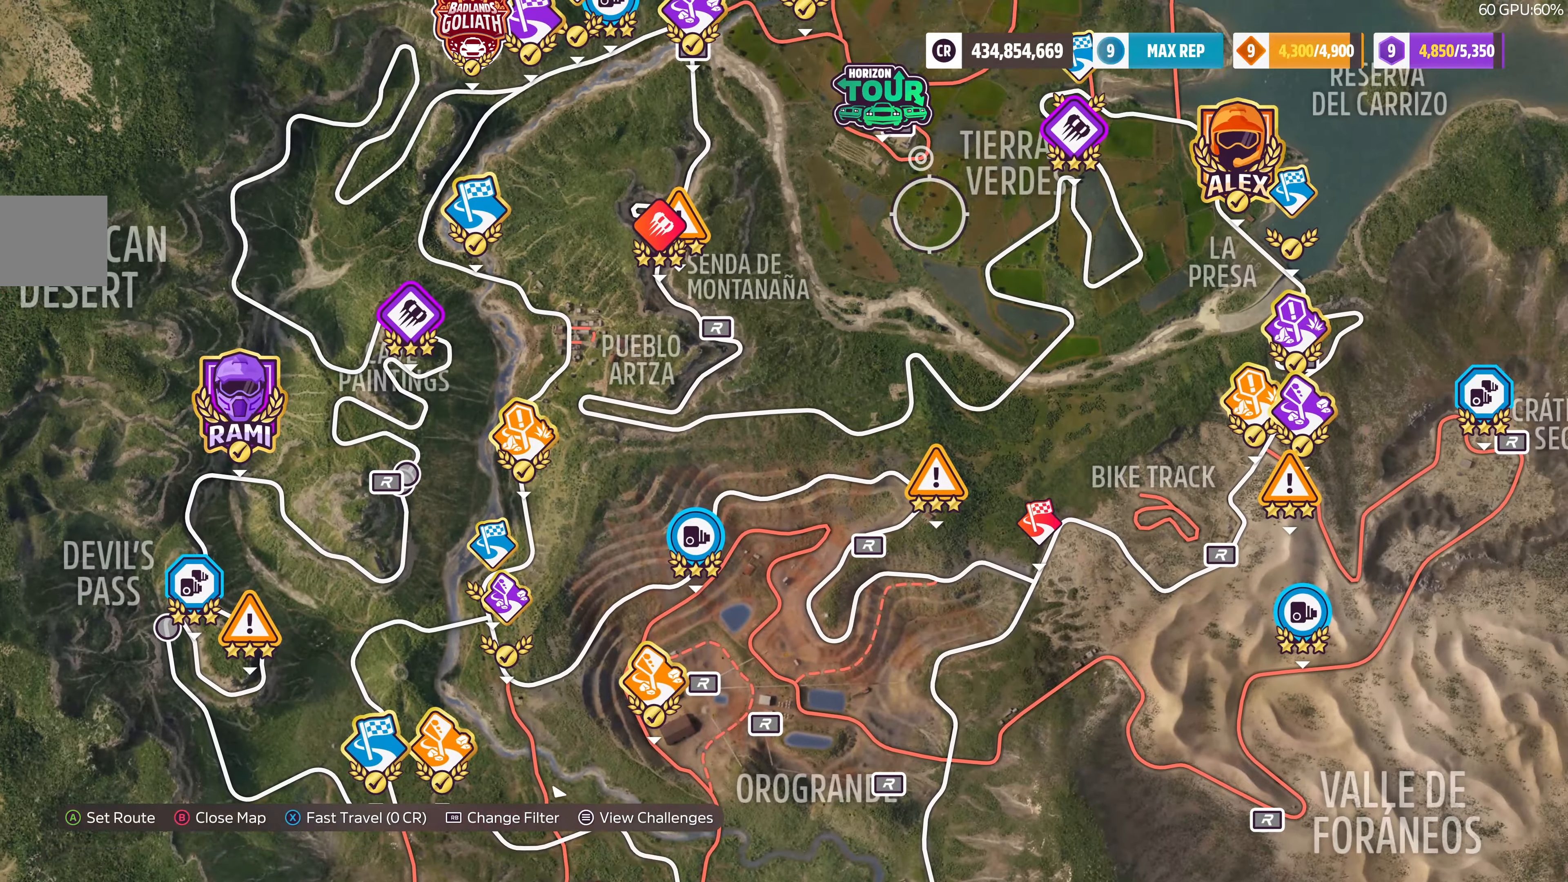
{"buttons": [], "left_stick": "up-right", "right_stick": "center", "events": []}
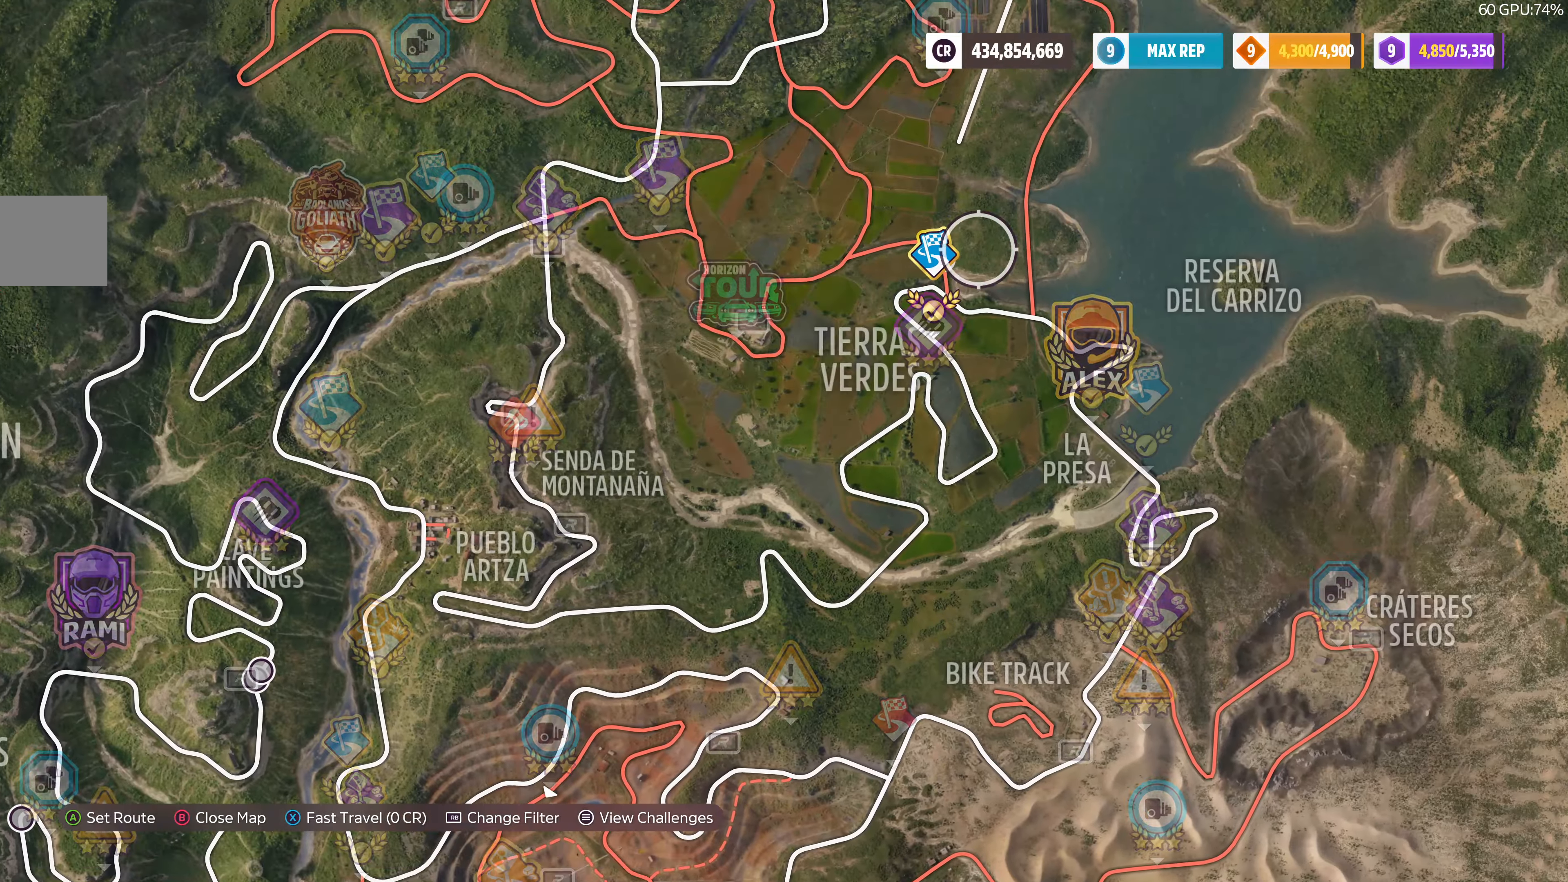
{"buttons": [], "left_stick": "up", "right_stick": "center", "events": [[134, "left_stick", "up"]]}
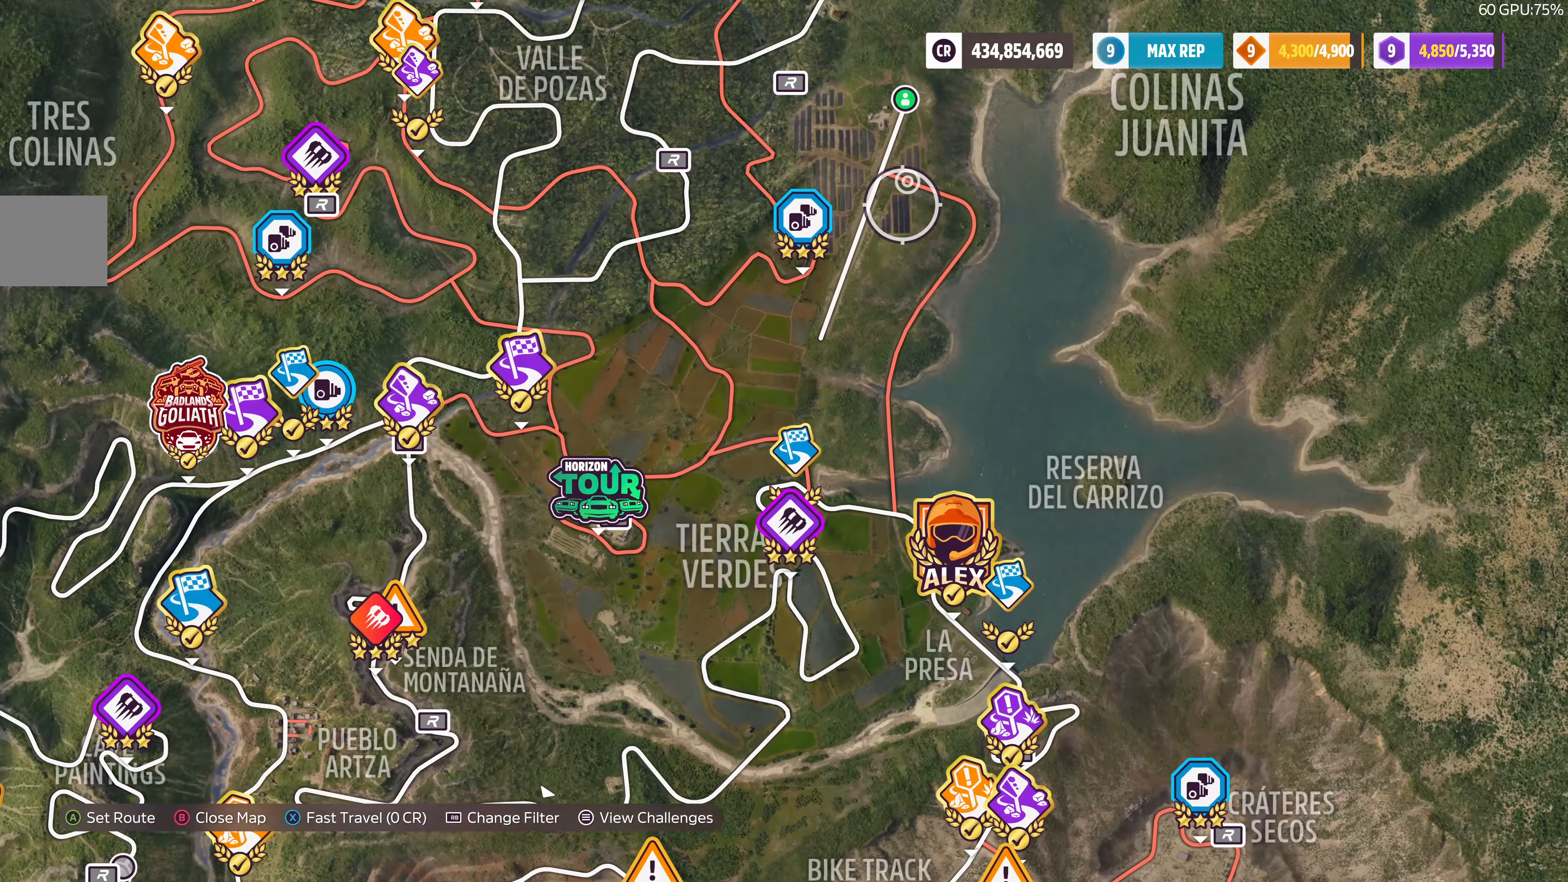
{"buttons": ["SQUARE"], "left_stick": "center", "right_stick": "center", "events": [[234, "left_stick", "center"], [467, "SQUARE", "down"]]}
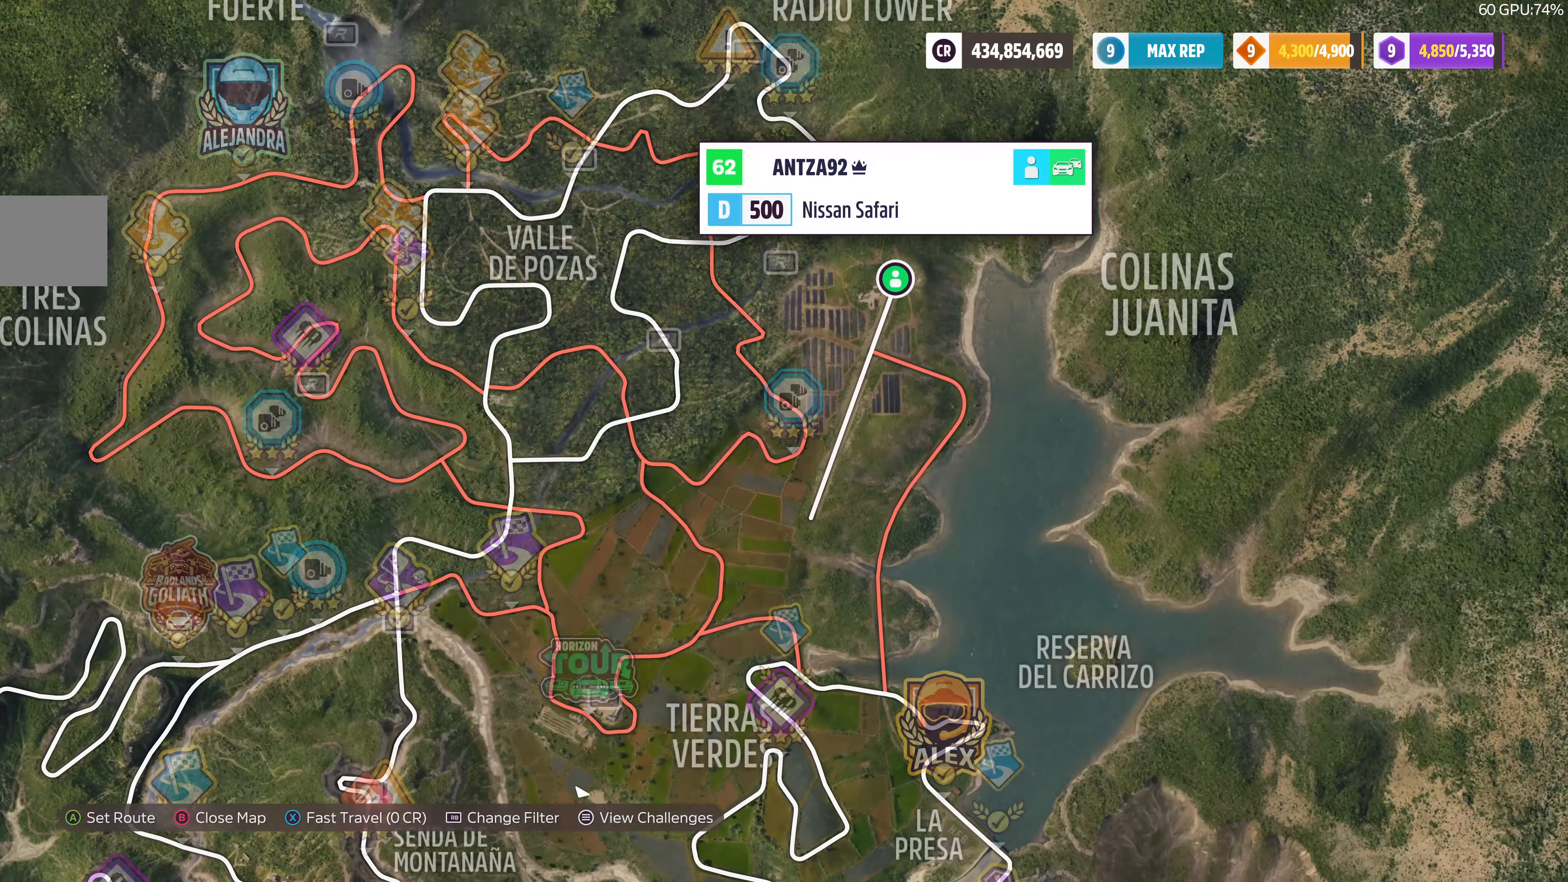
{"buttons": [], "left_stick": "center", "right_stick": "center", "events": [[67, "SQUARE", "up"], [234, "CROSS", "down"], [367, "CROSS", "up"]]}
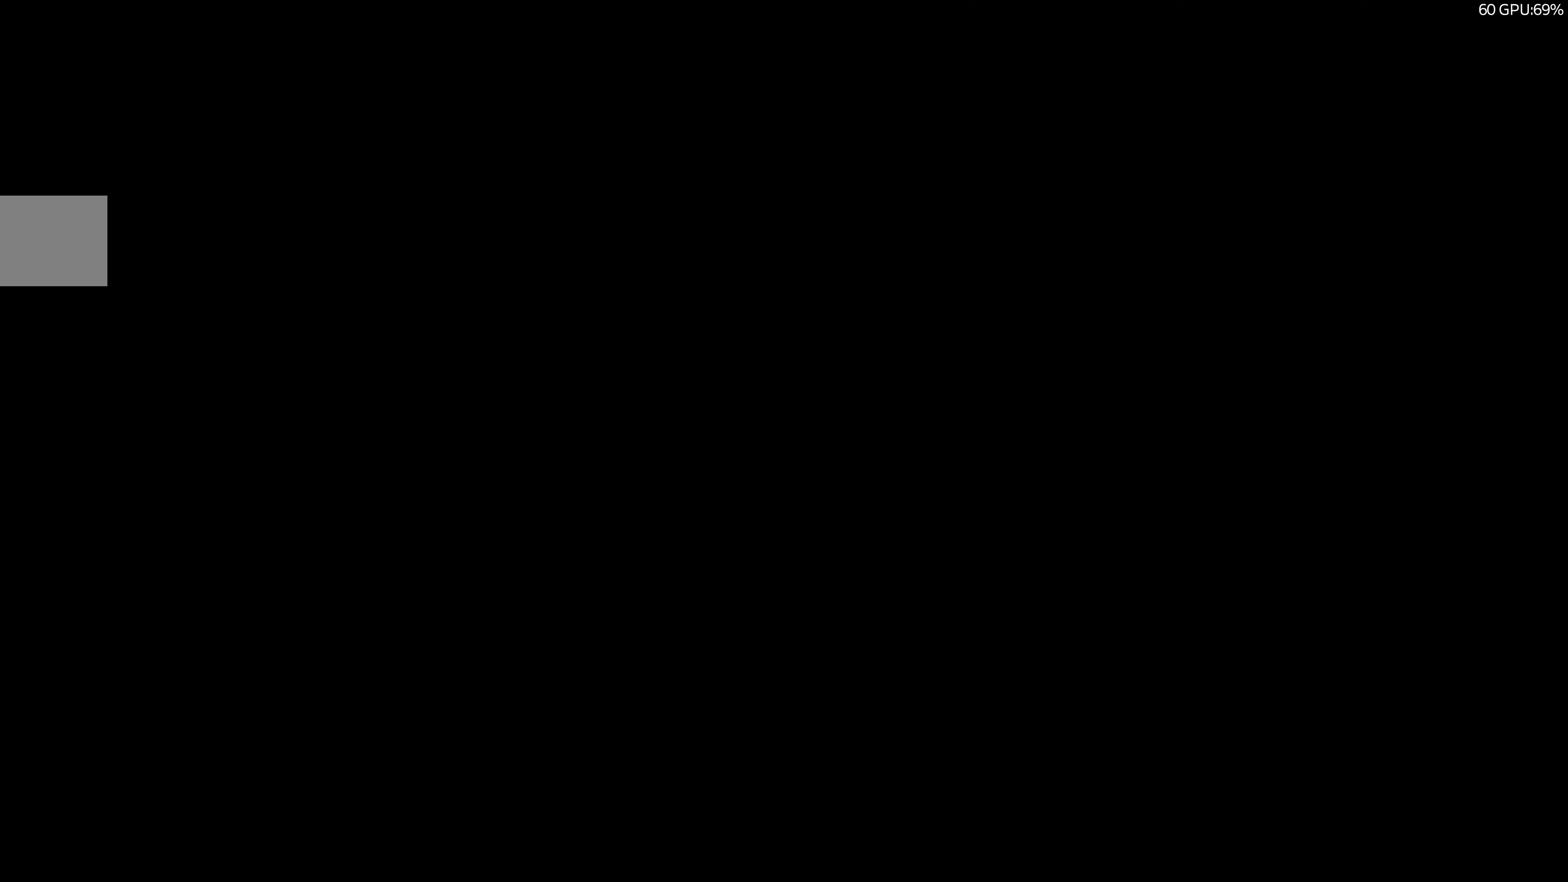
{"buttons": [], "left_stick": "center", "right_stick": "center", "events": []}
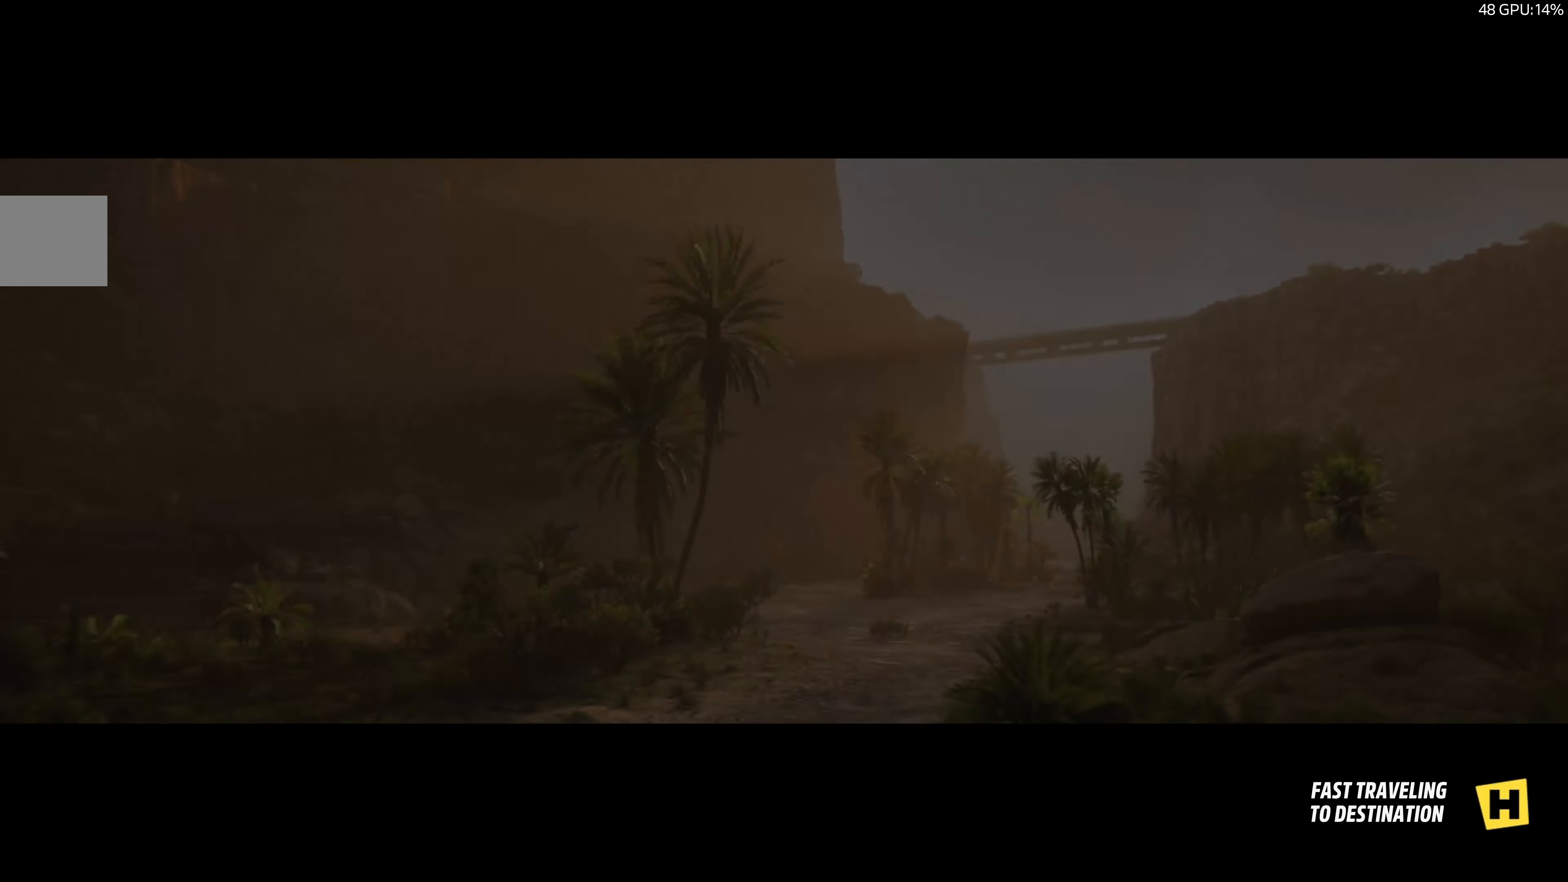
{"buttons": [], "left_stick": "center", "right_stick": "center", "events": []}
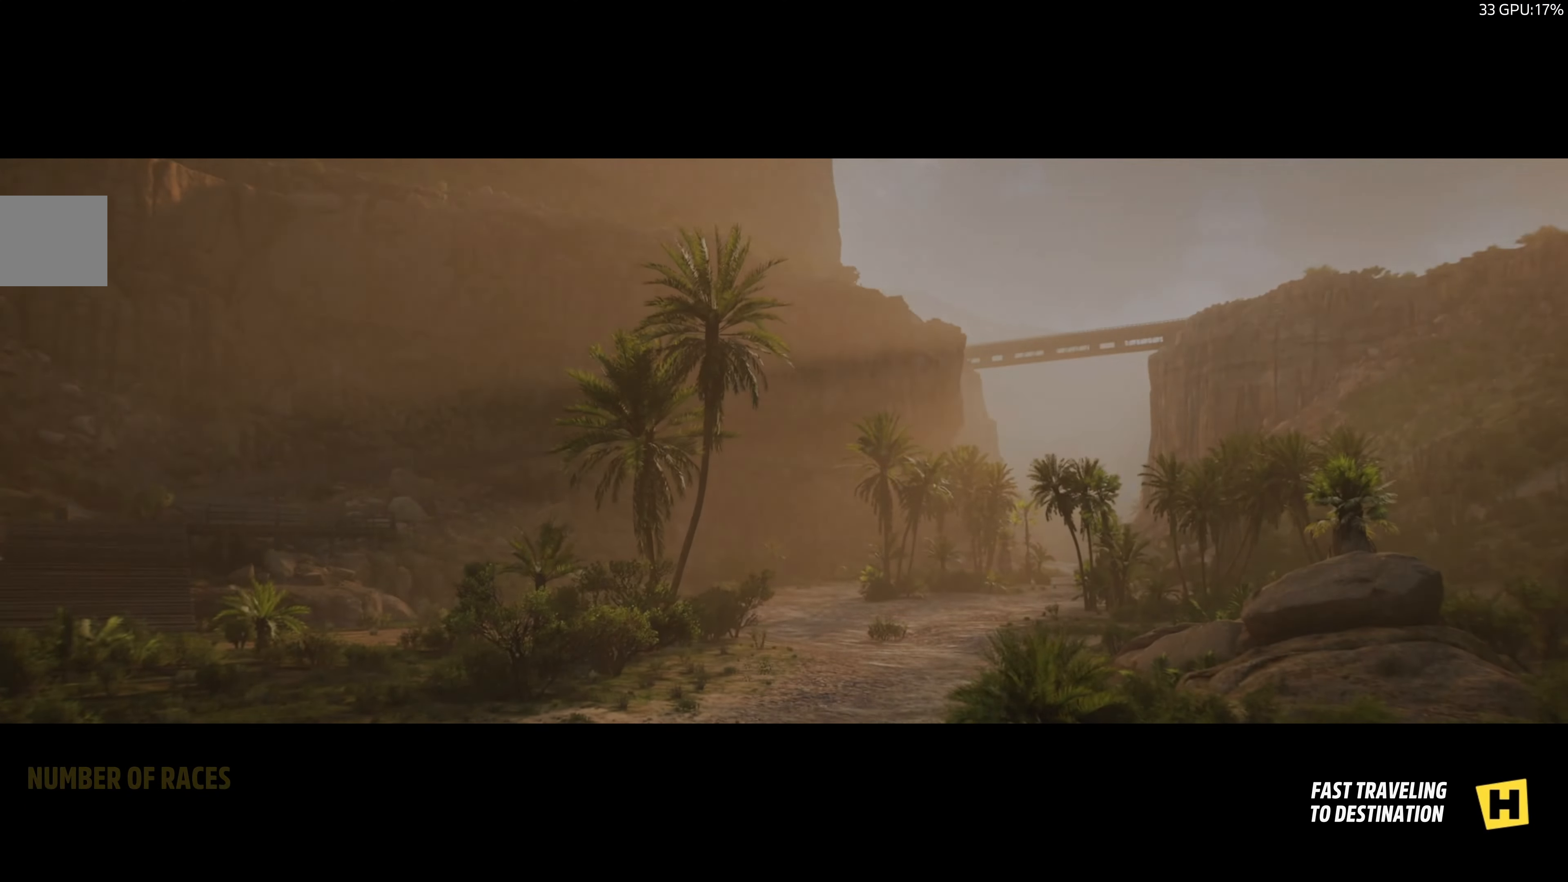
{"buttons": [], "left_stick": "center", "right_stick": "center", "events": []}
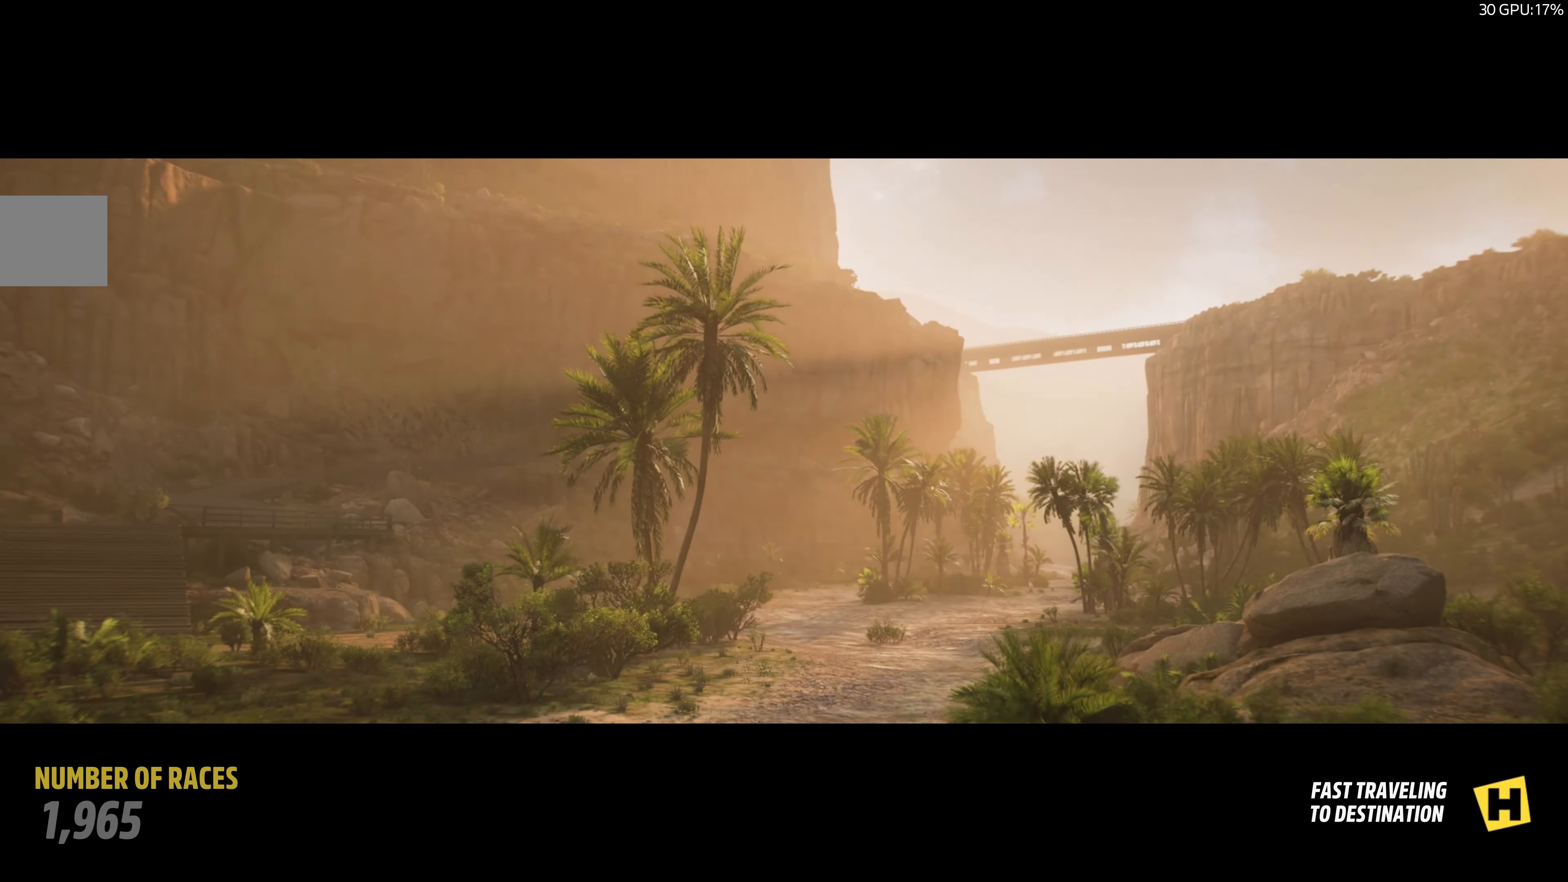
{"buttons": [], "left_stick": "center", "right_stick": "center", "events": []}